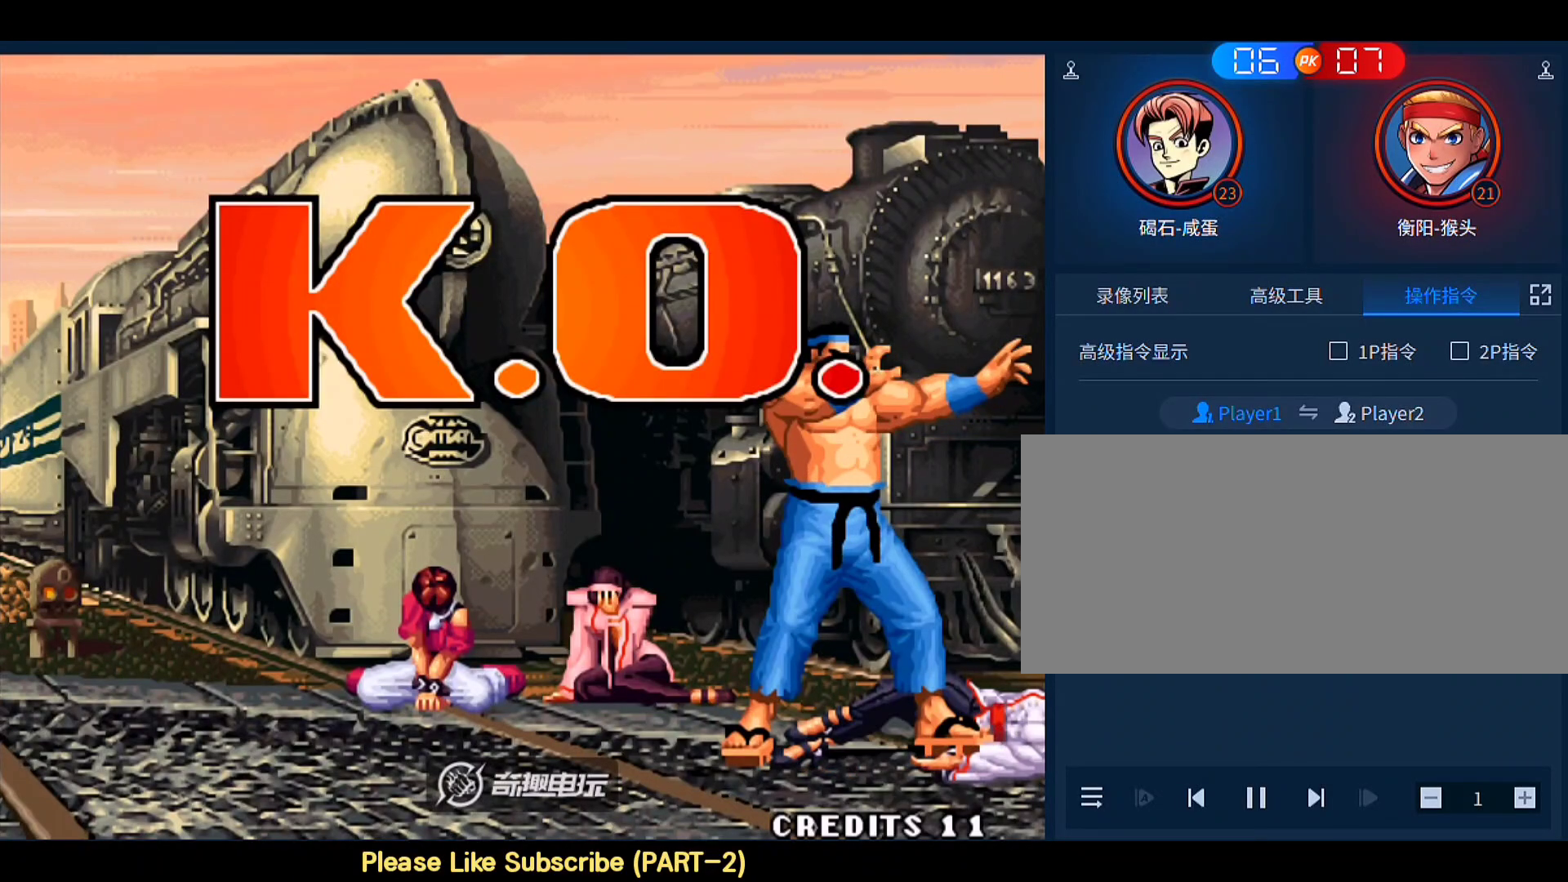
Gameplay with a controller (arcade stick); each line is a JSON object with the inputs held at the frame after it. "events" lists button and stick changes between this image and that frame as [ms after this image, input, new state], when the widget could be followed in between. Not read: L3 R3.
{"buttons": ["A", "C", "D"], "left_stick": "center", "events": [[333, "D", "down"]]}
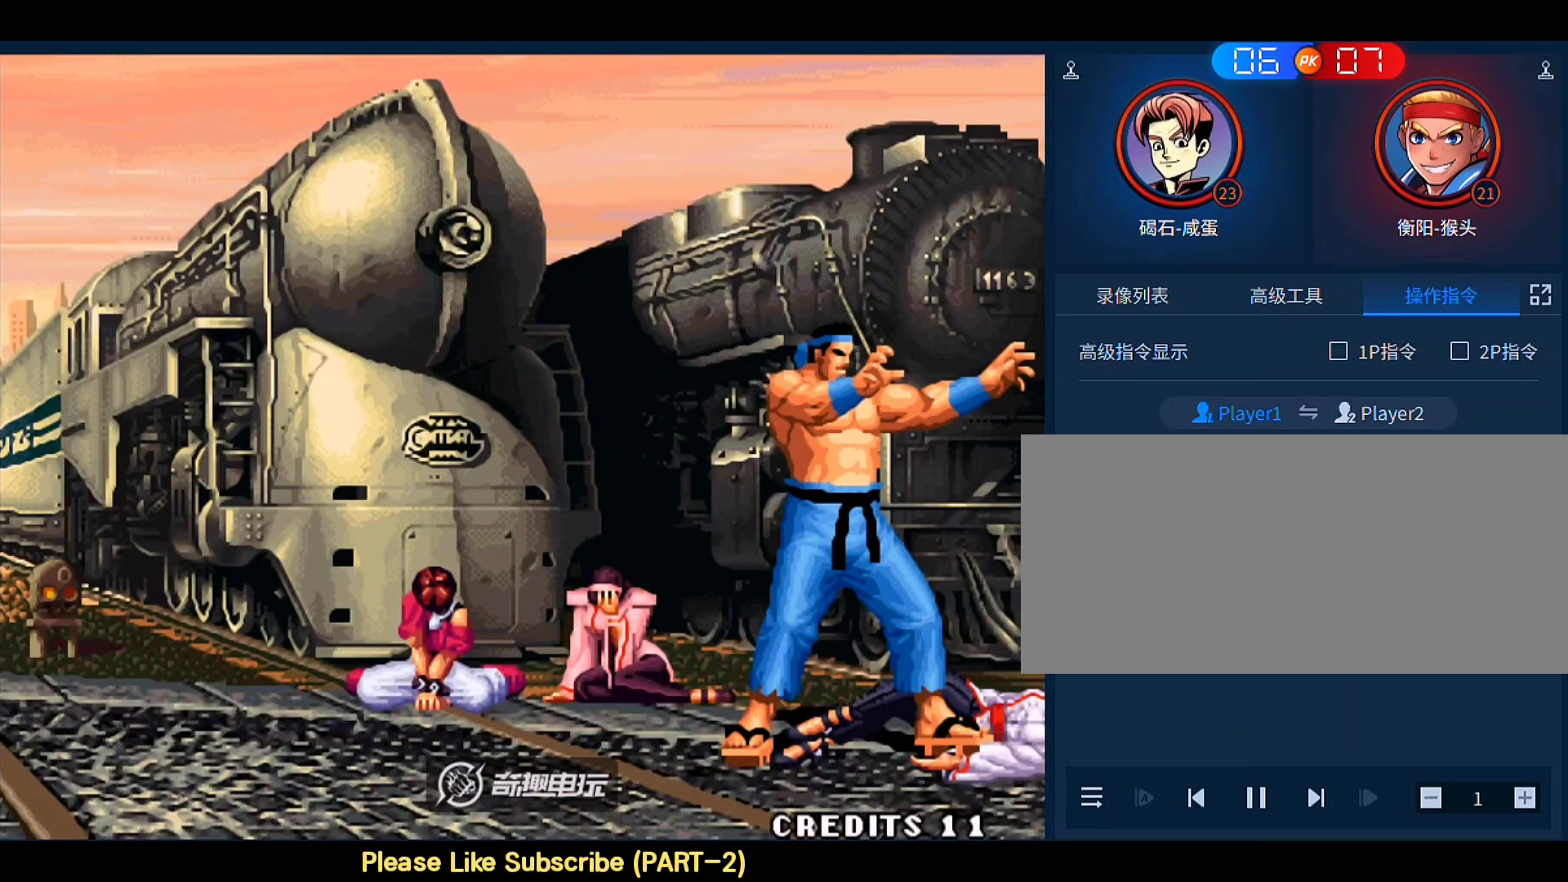
{"buttons": [], "left_stick": "right", "events": [[100, "A", "up"], [233, "C", "up"], [300, "D", "up"], [433, "left_stick", "right"]]}
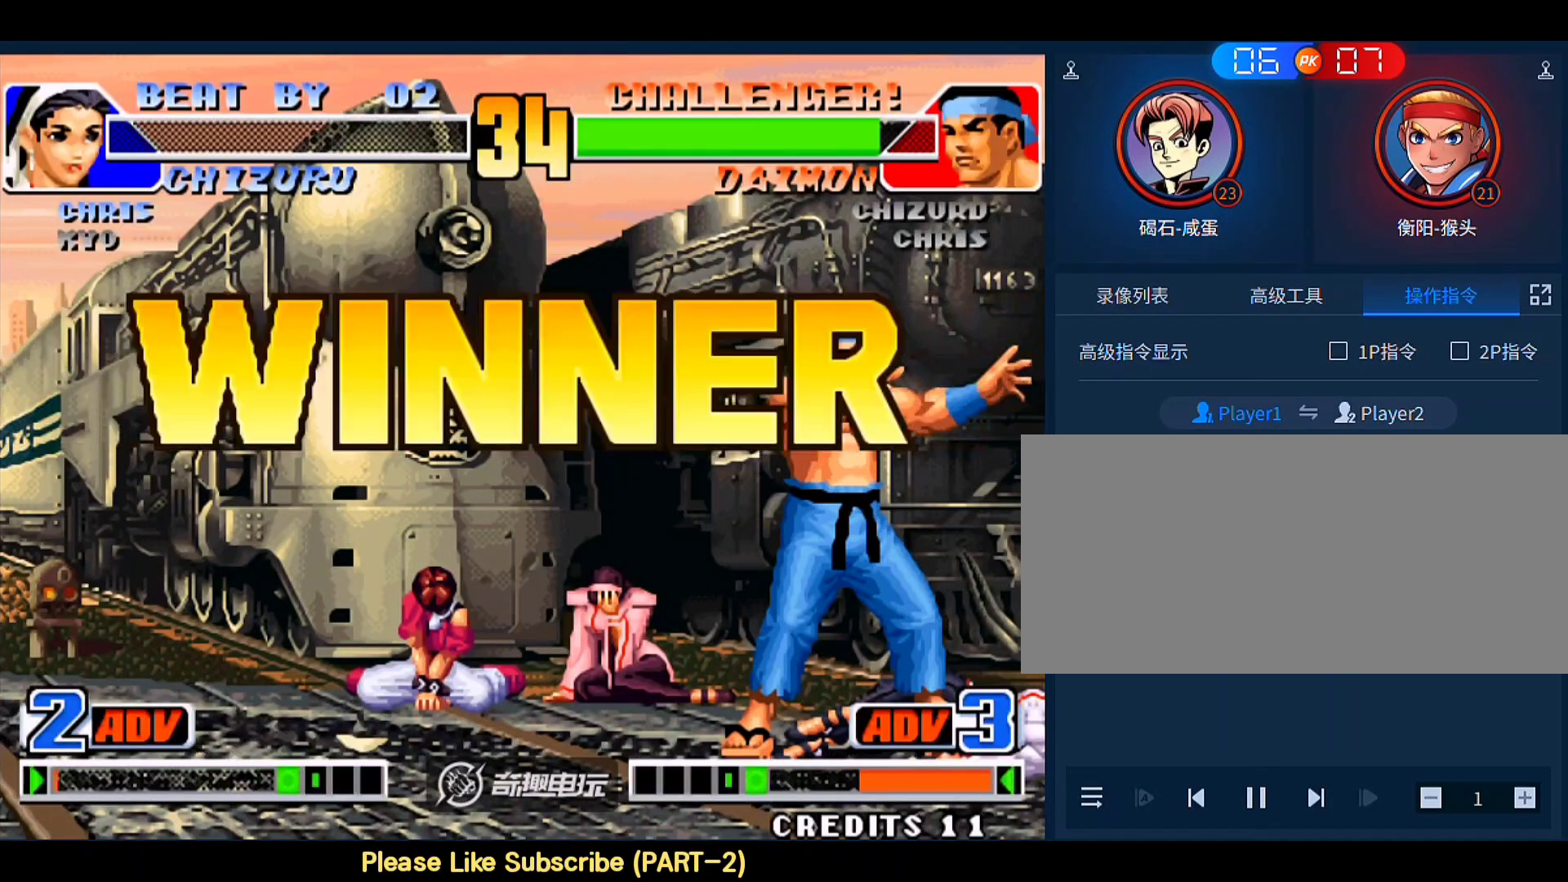
{"buttons": [], "left_stick": "down-right", "events": [[67, "A", "down"], [100, "D", "down"], [133, "left_stick", "down-right"], [233, "A", "up"], [233, "D", "up"], [367, "A", "down"], [367, "D", "down"], [500, "A", "up"], [500, "D", "up"]]}
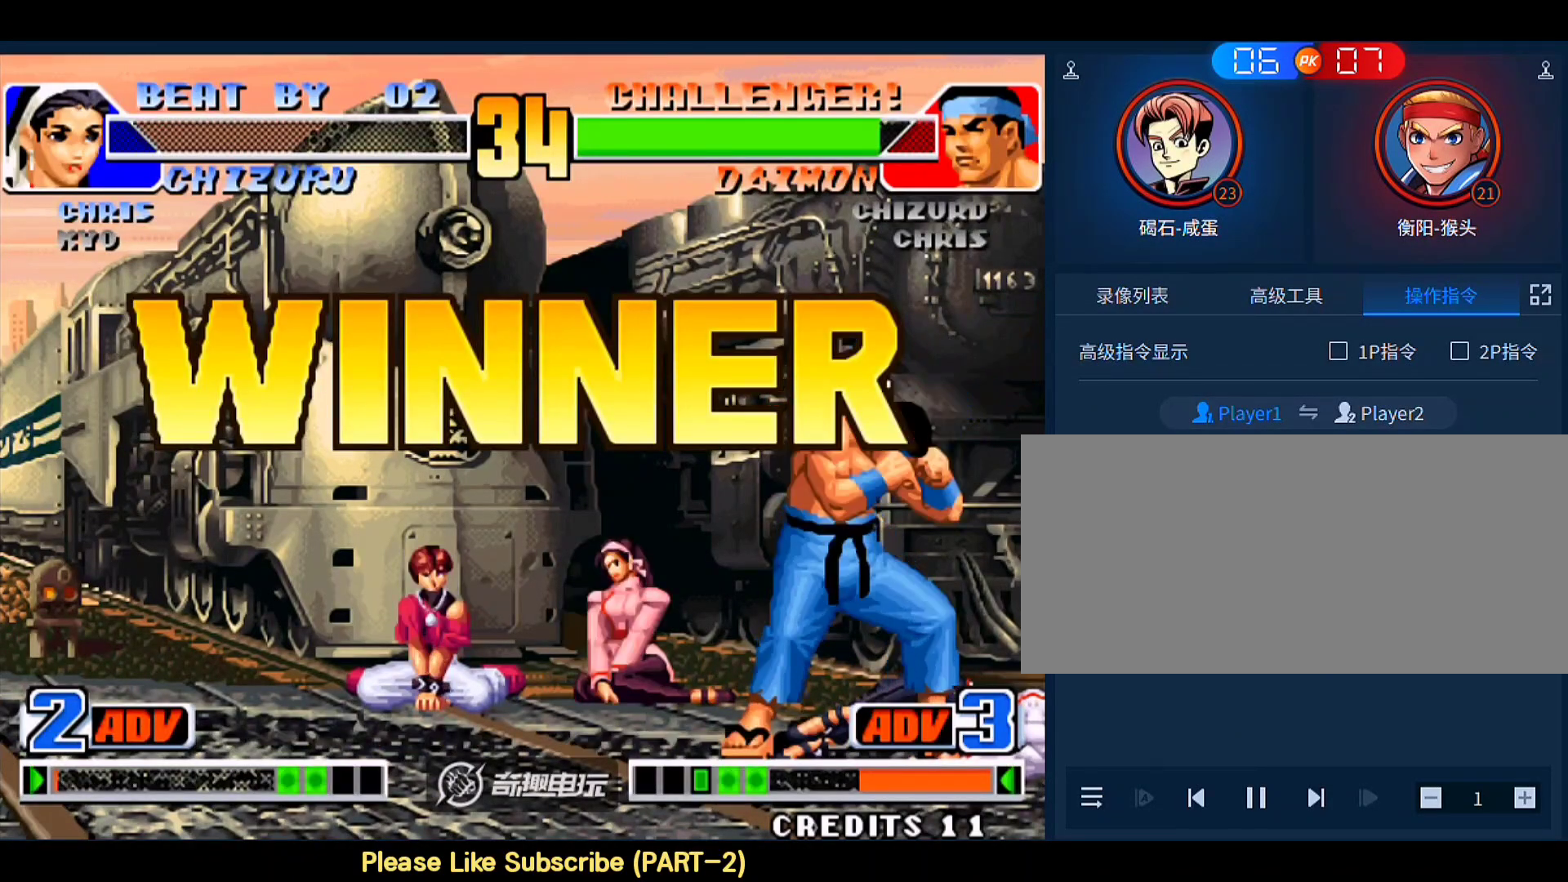
{"buttons": ["A"], "left_stick": "down-right", "events": [[67, "A", "down"], [100, "D", "down"], [233, "D", "up"], [367, "D", "down"], [500, "D", "up"]]}
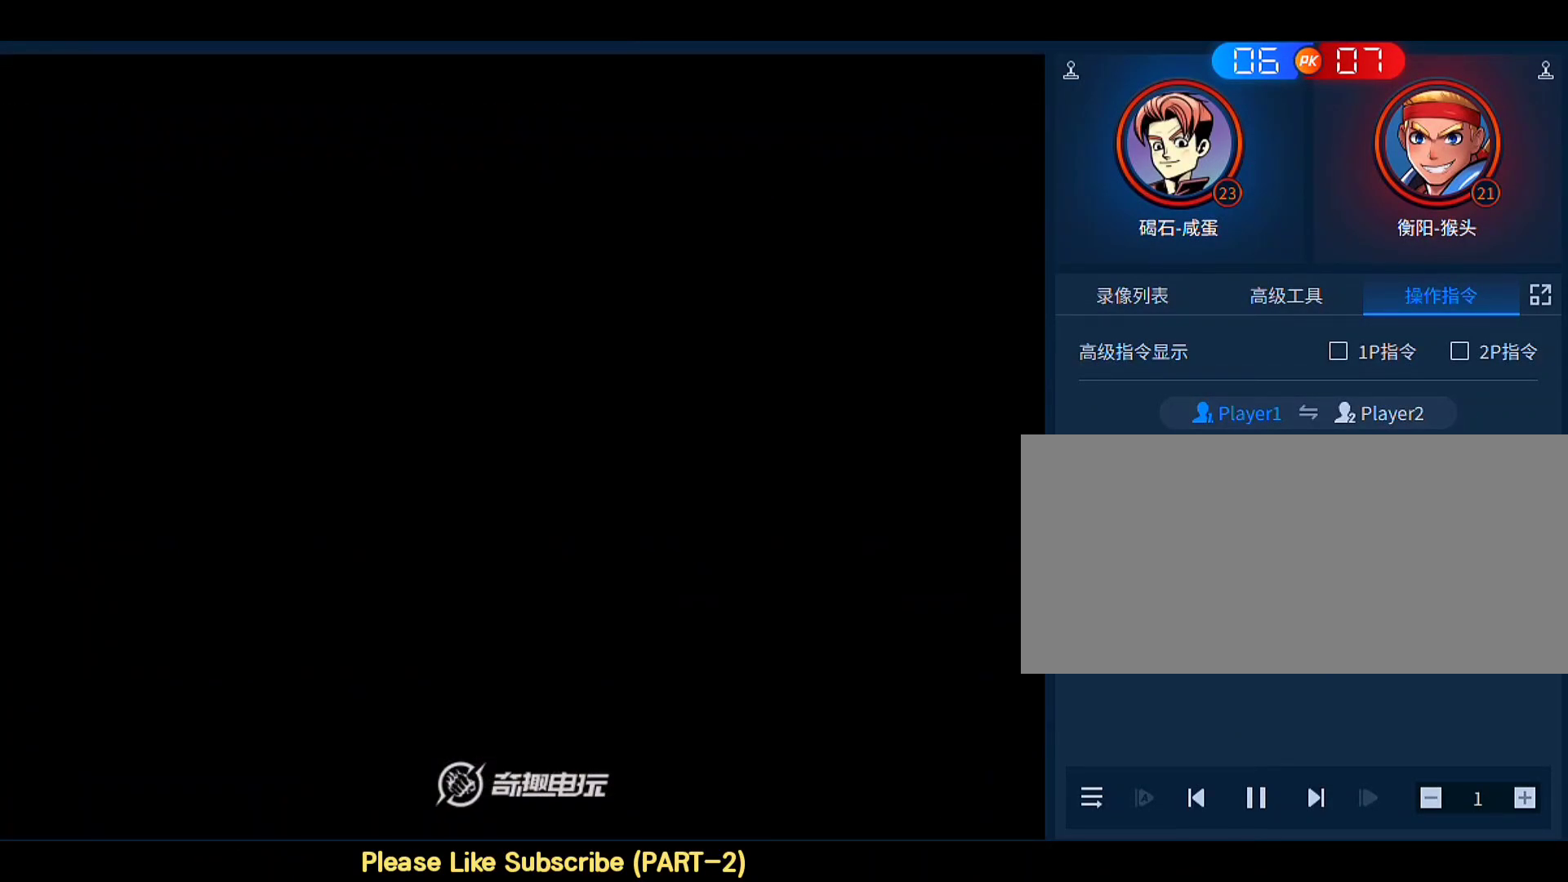
{"buttons": ["A", "D"], "left_stick": "down-right", "events": [[200, "D", "down"]]}
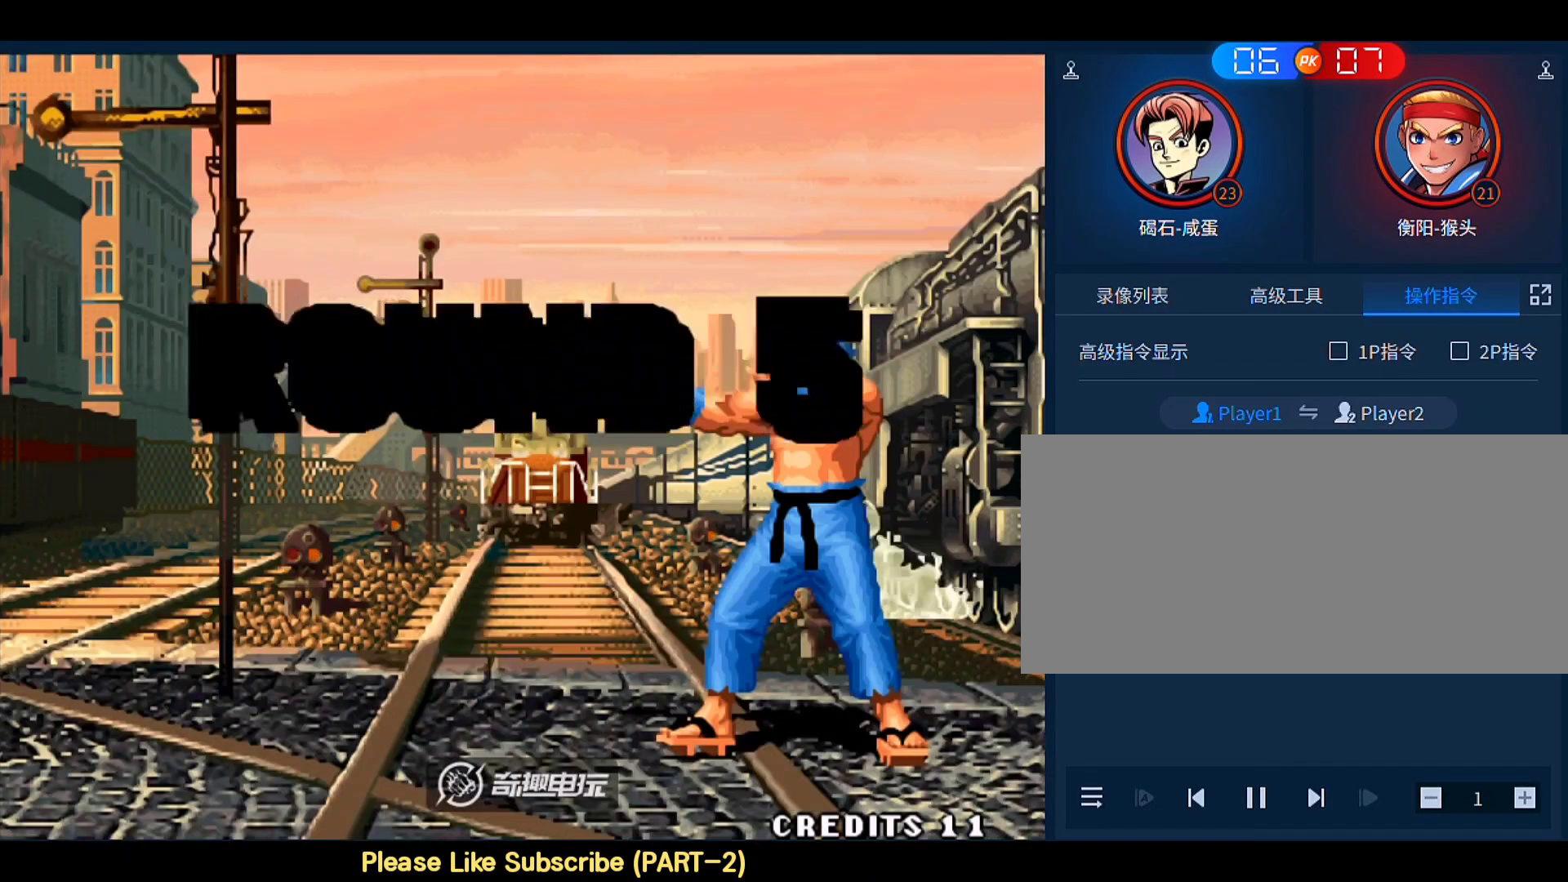
{"buttons": ["A", "D"], "left_stick": "down-right", "events": [[100, "D", "up"], [300, "D", "down"]]}
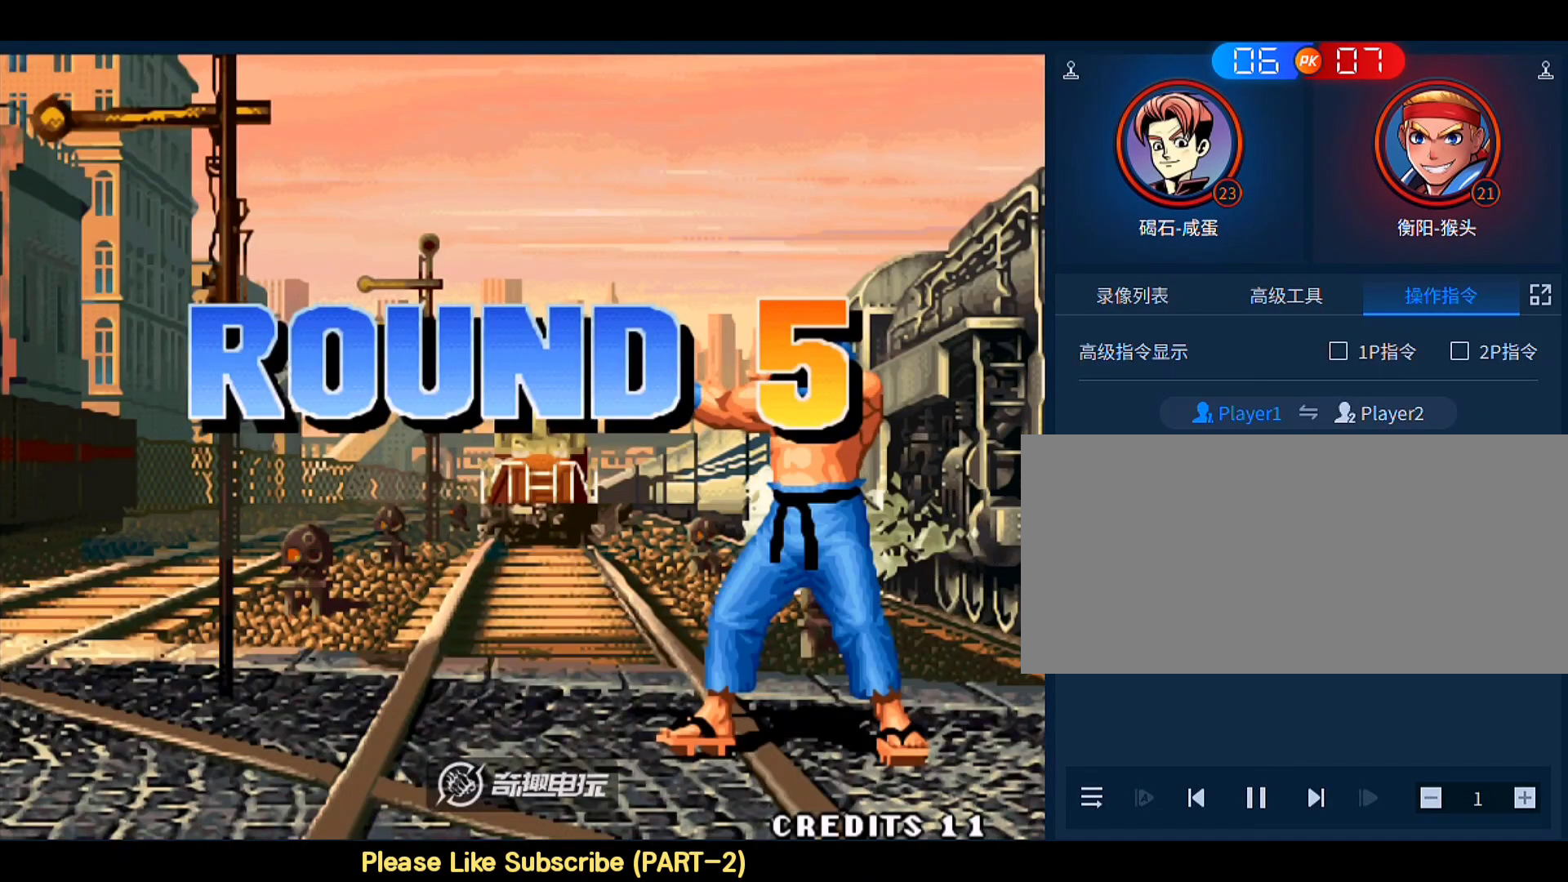
{"buttons": [], "left_stick": "right", "events": [[100, "A", "up"], [100, "D", "up"], [500, "left_stick", "right"]]}
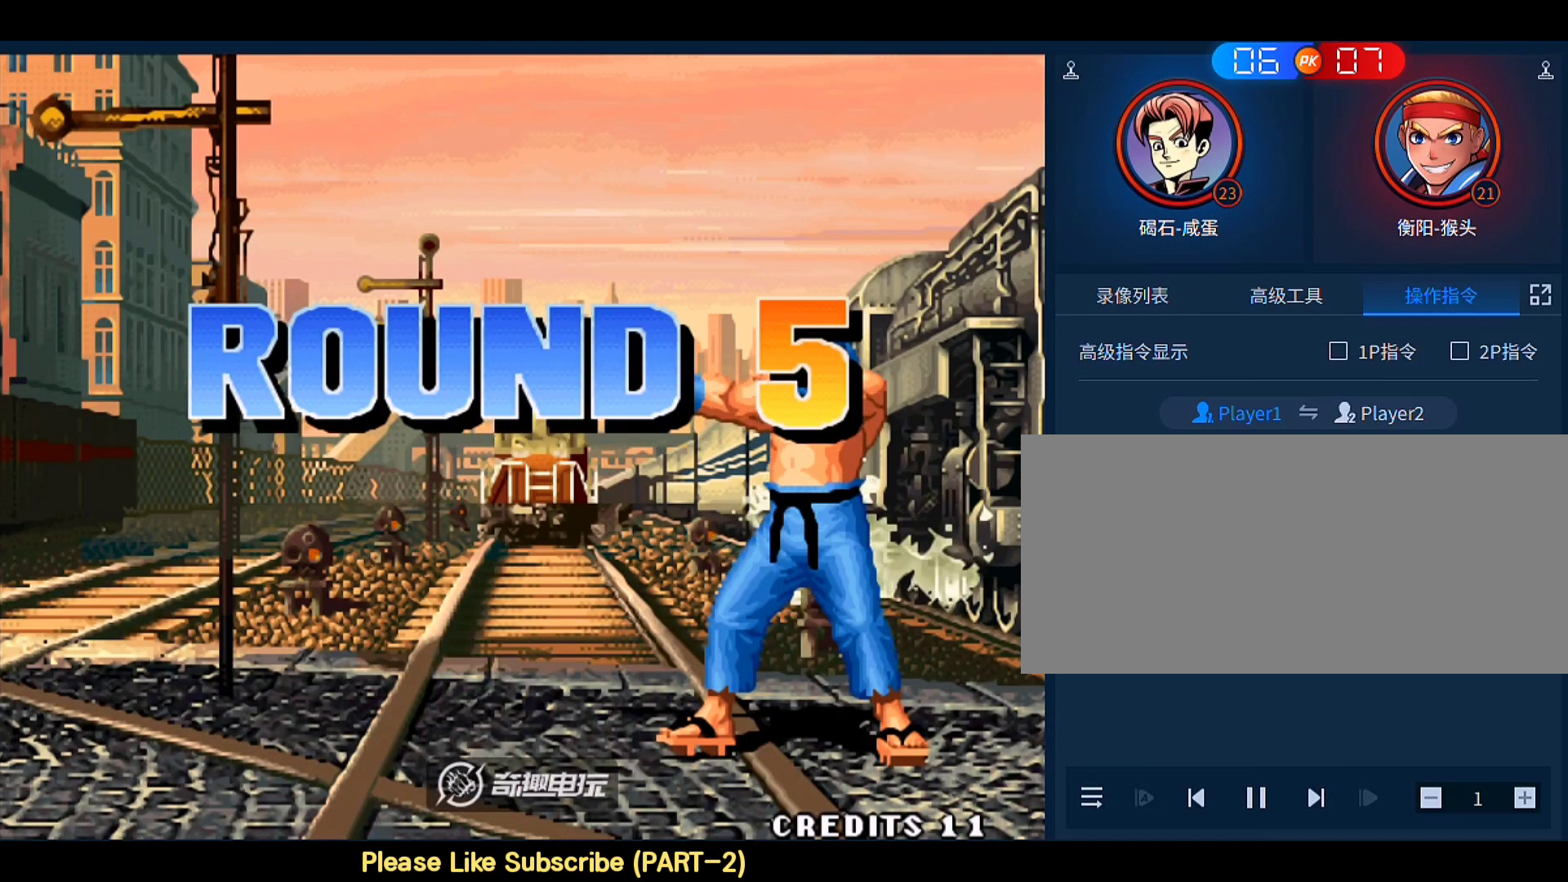
{"buttons": ["D"], "left_stick": "right", "events": [[100, "A", "down"], [100, "left_stick", "center"], [133, "D", "down"], [167, "left_stick", "up"], [233, "A", "up"], [267, "D", "up"], [400, "D", "down"], [433, "left_stick", "right"]]}
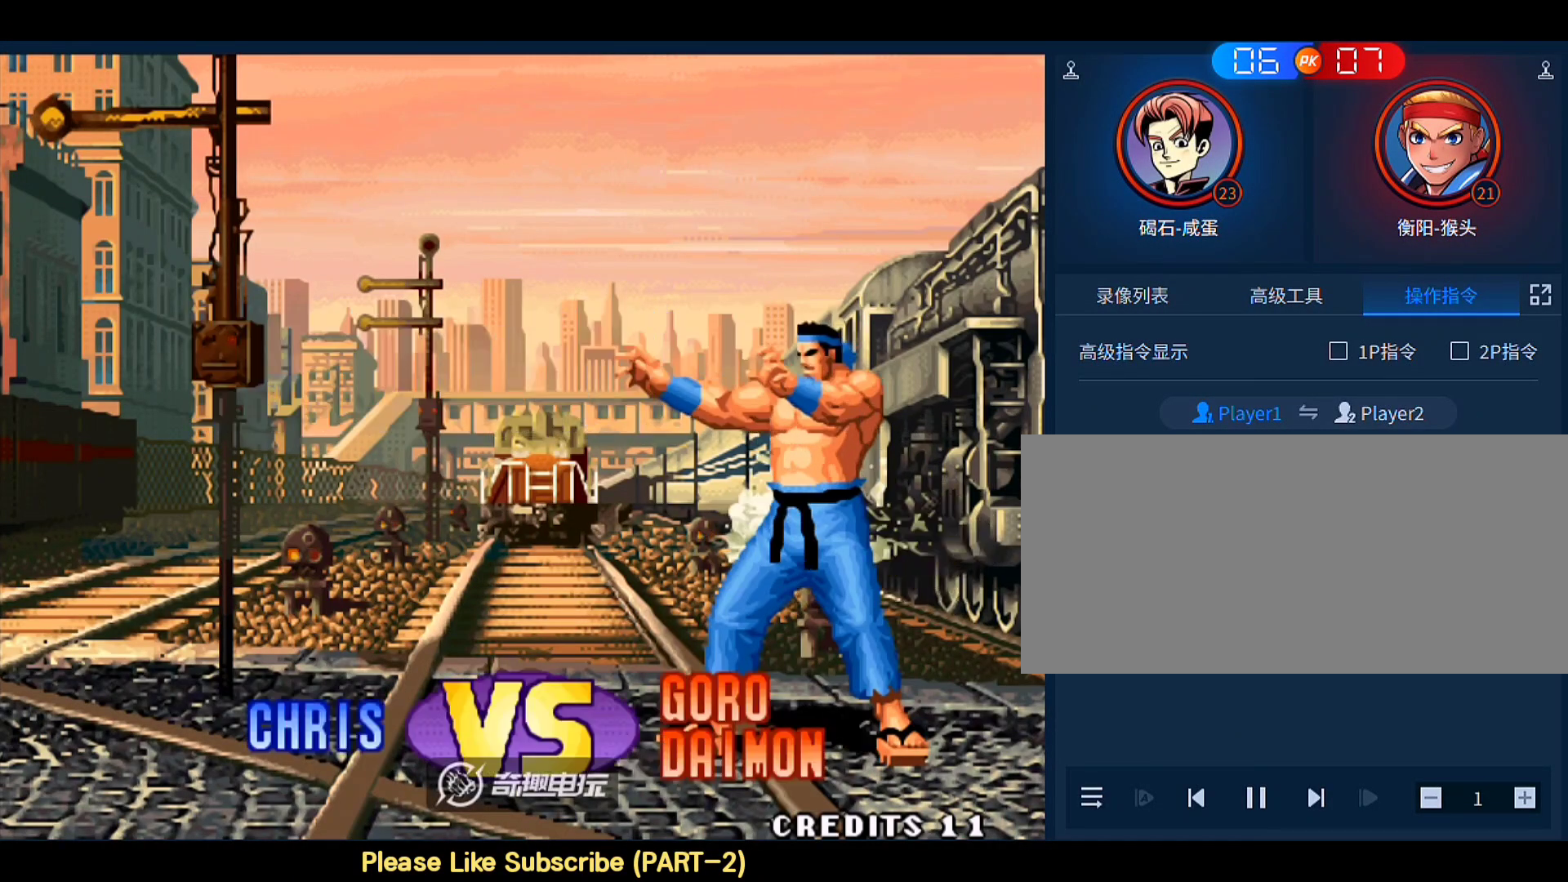
{"buttons": [], "left_stick": "center", "events": [[33, "A", "down"], [33, "B", "down"], [33, "left_stick", "down-right"], [167, "B", "up"], [167, "C", "down"], [200, "D", "up"], [233, "A", "up"], [267, "left_stick", "center"], [300, "C", "up"]]}
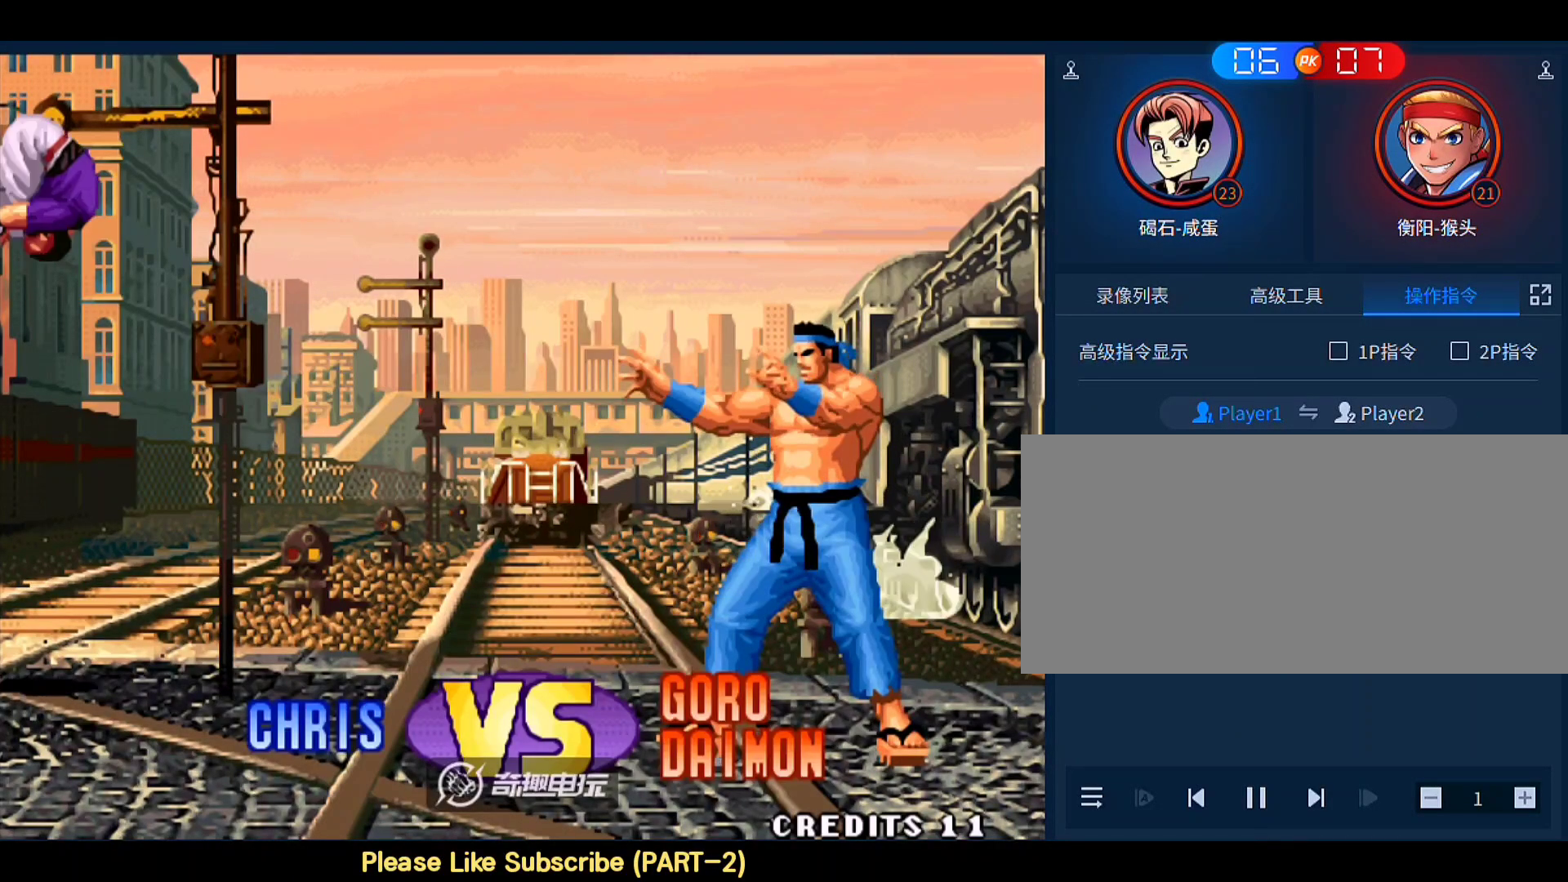
{"buttons": [], "left_stick": "up-left", "events": [[267, "A", "down"], [267, "B", "down"], [267, "C", "down"], [267, "D", "down"], [400, "A", "up"], [400, "B", "up"], [400, "C", "up"], [400, "D", "up"], [433, "left_stick", "up-left"]]}
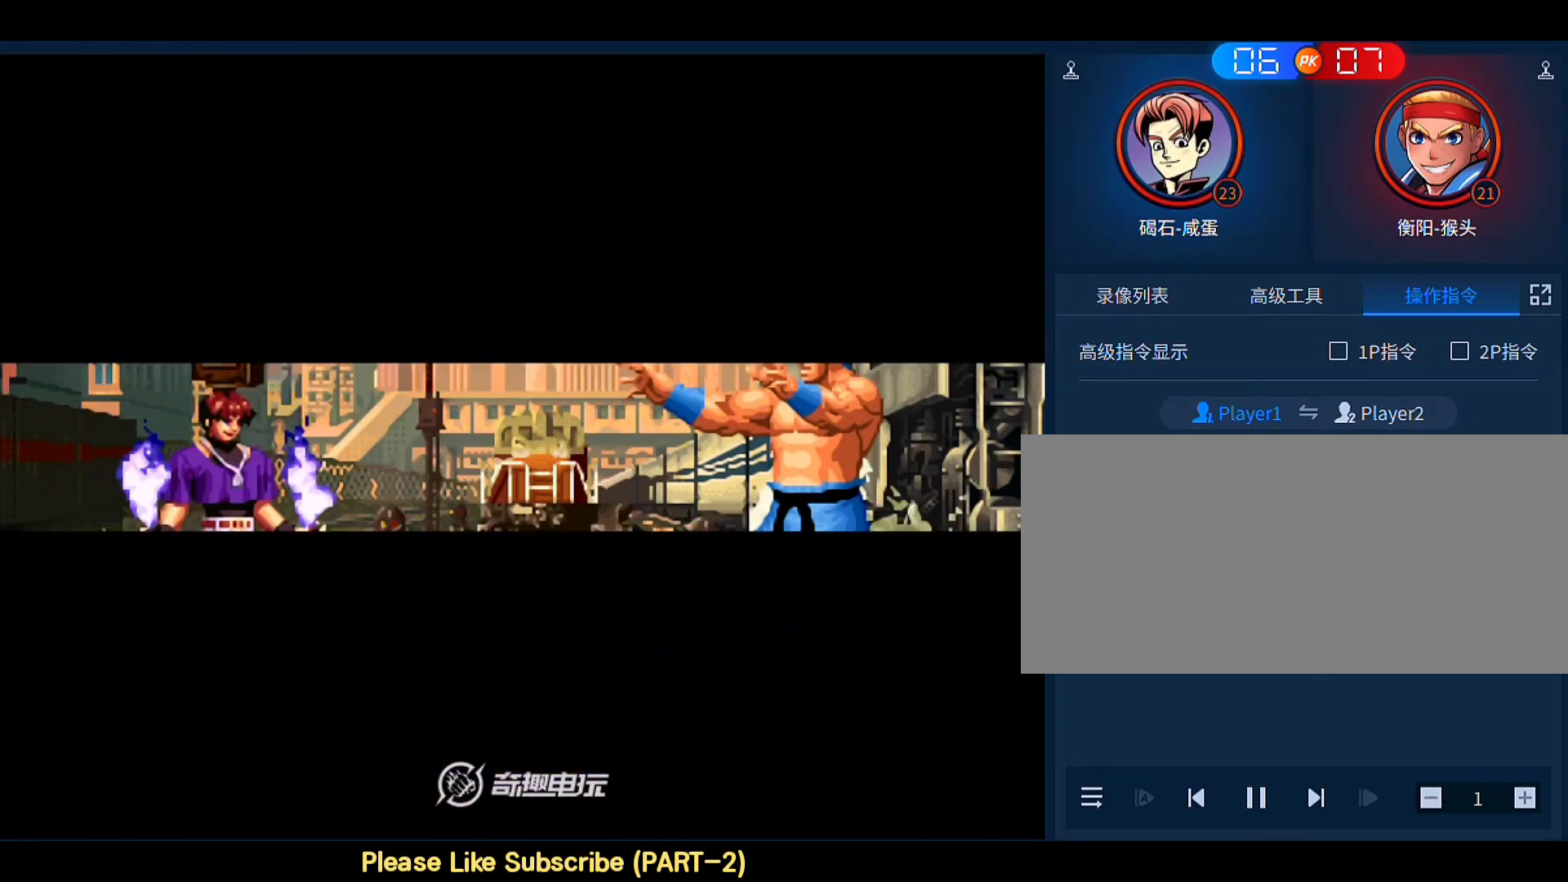
{"buttons": ["A"], "left_stick": "down", "events": [[100, "left_stick", "down-right"], [167, "D", "down"], [233, "D", "up"], [300, "C", "down"], [300, "left_stick", "left"], [400, "C", "up"], [467, "A", "down"], [500, "left_stick", "down"]]}
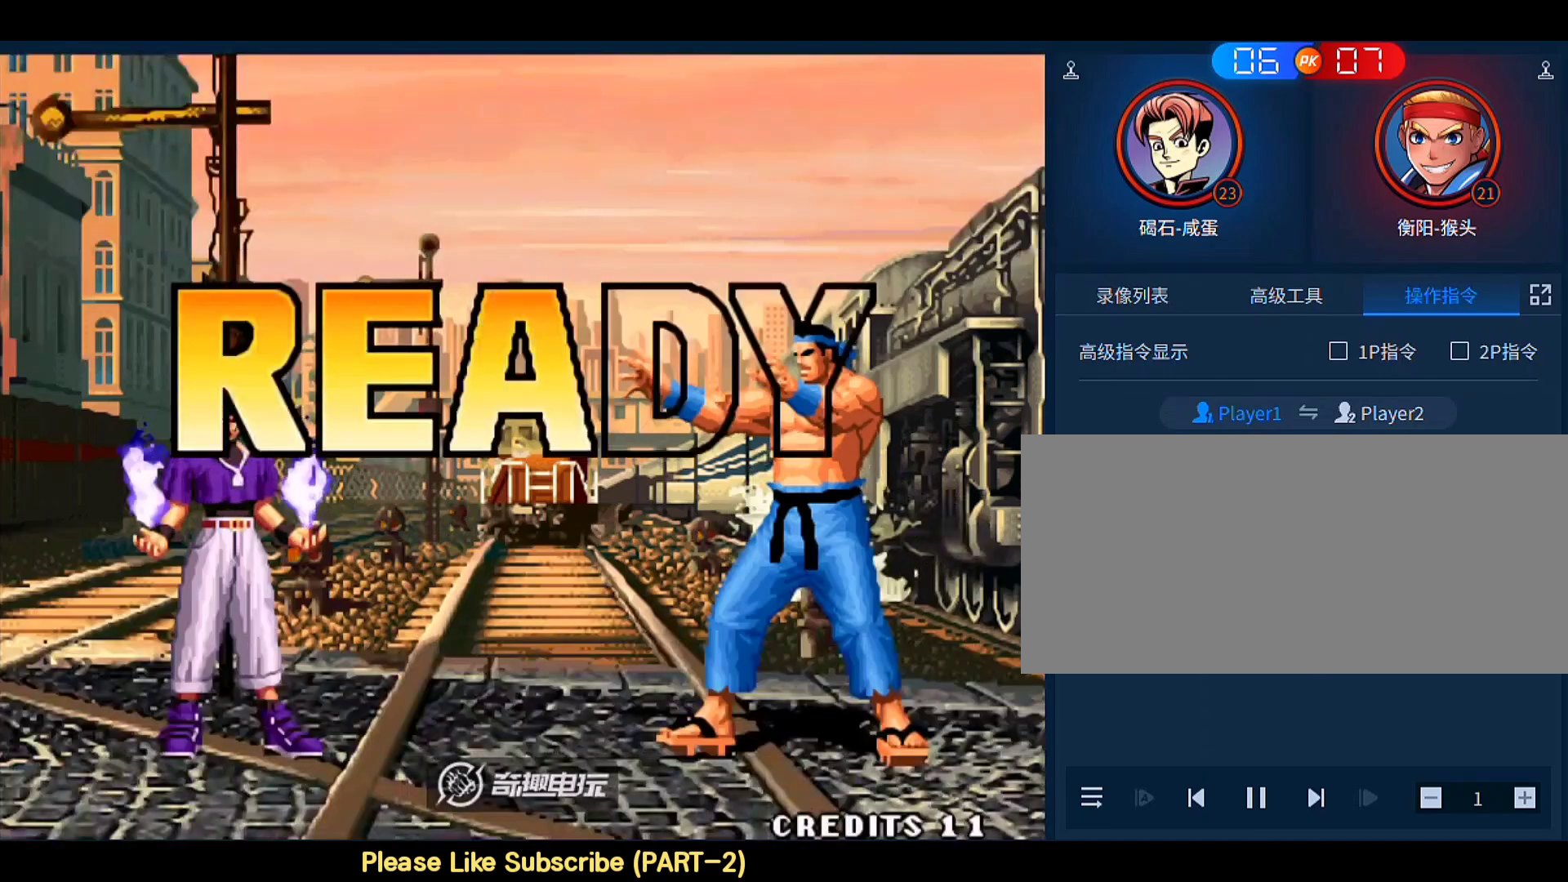
{"buttons": ["A", "B", "D"], "left_stick": "left", "events": [[67, "A", "up"], [100, "left_stick", "right"], [267, "A", "down"], [267, "B", "down"], [267, "left_stick", "down"], [367, "D", "down"], [400, "left_stick", "right"], [500, "left_stick", "left"]]}
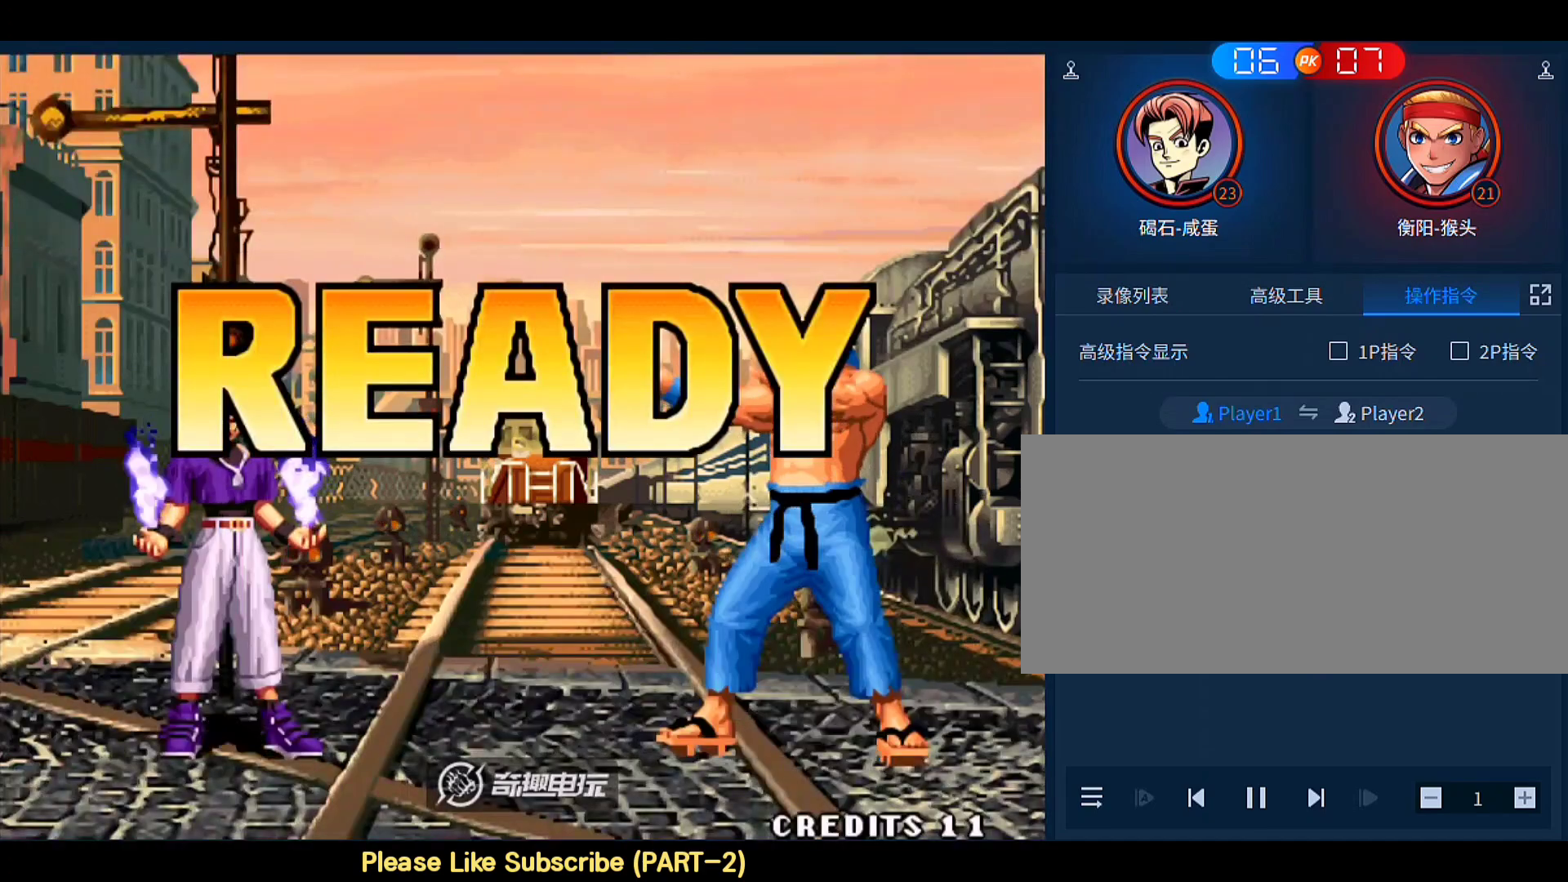
{"buttons": ["A", "B", "C"], "left_stick": "left", "events": [[67, "D", "up"], [100, "A", "up"], [133, "B", "up"], [133, "left_stick", "right"], [267, "left_stick", "left"], [367, "left_stick", "right"], [400, "C", "down"], [433, "B", "down"], [467, "left_stick", "left"], [500, "A", "down"]]}
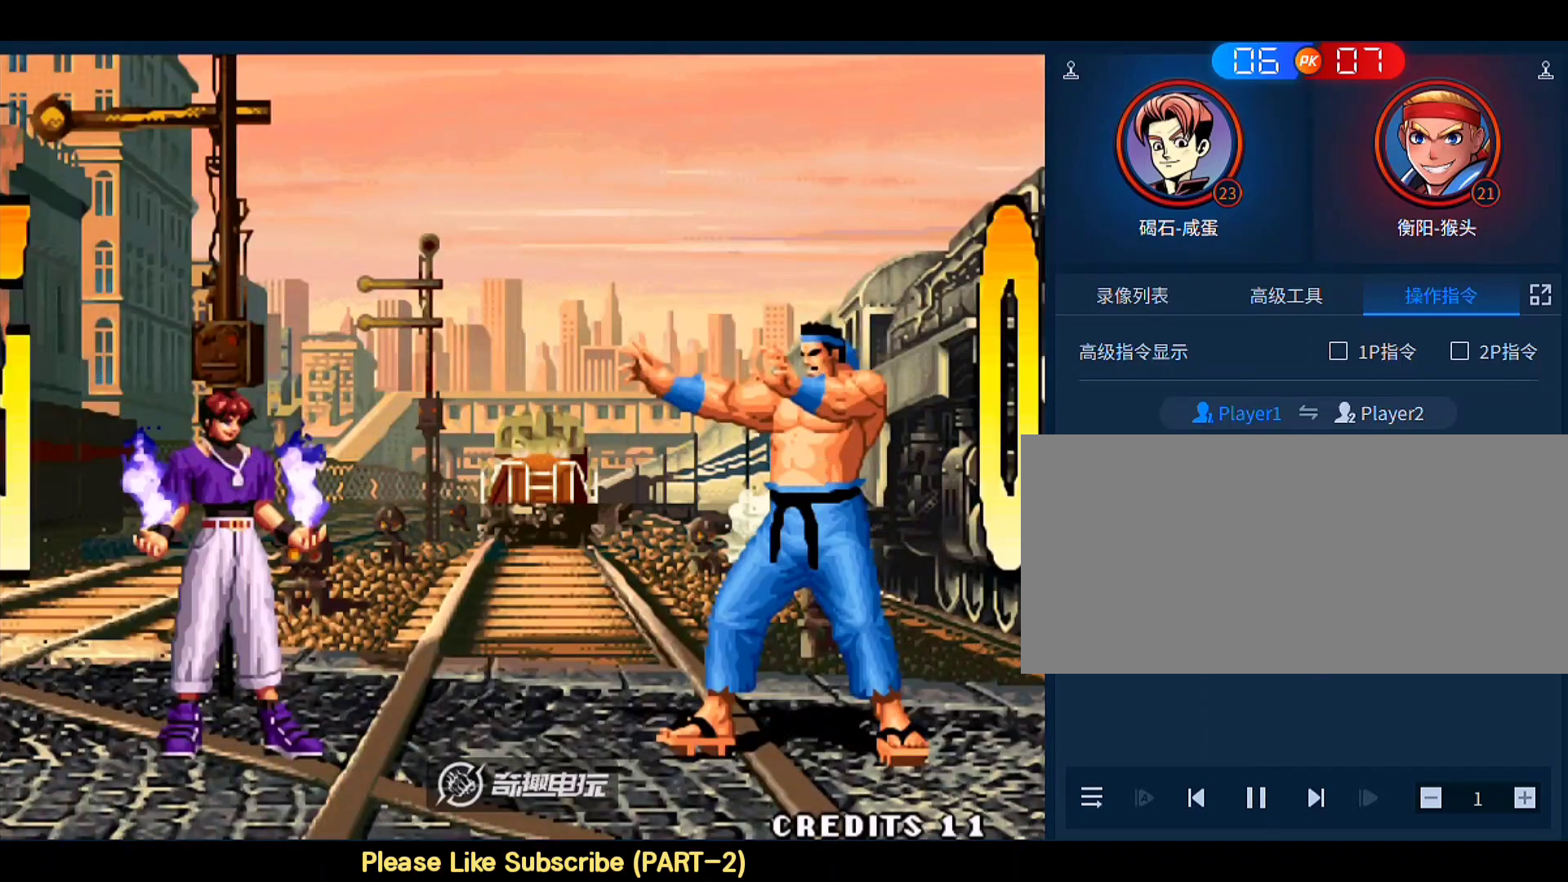
{"buttons": ["A", "B", "C", "D"], "left_stick": "center", "events": [[67, "D", "down"], [67, "left_stick", "right"], [167, "B", "up"], [167, "left_stick", "center"], [200, "A", "up"], [267, "B", "down"], [300, "A", "down"], [300, "D", "up"], [300, "left_stick", "right"], [400, "D", "down"], [400, "left_stick", "center"]]}
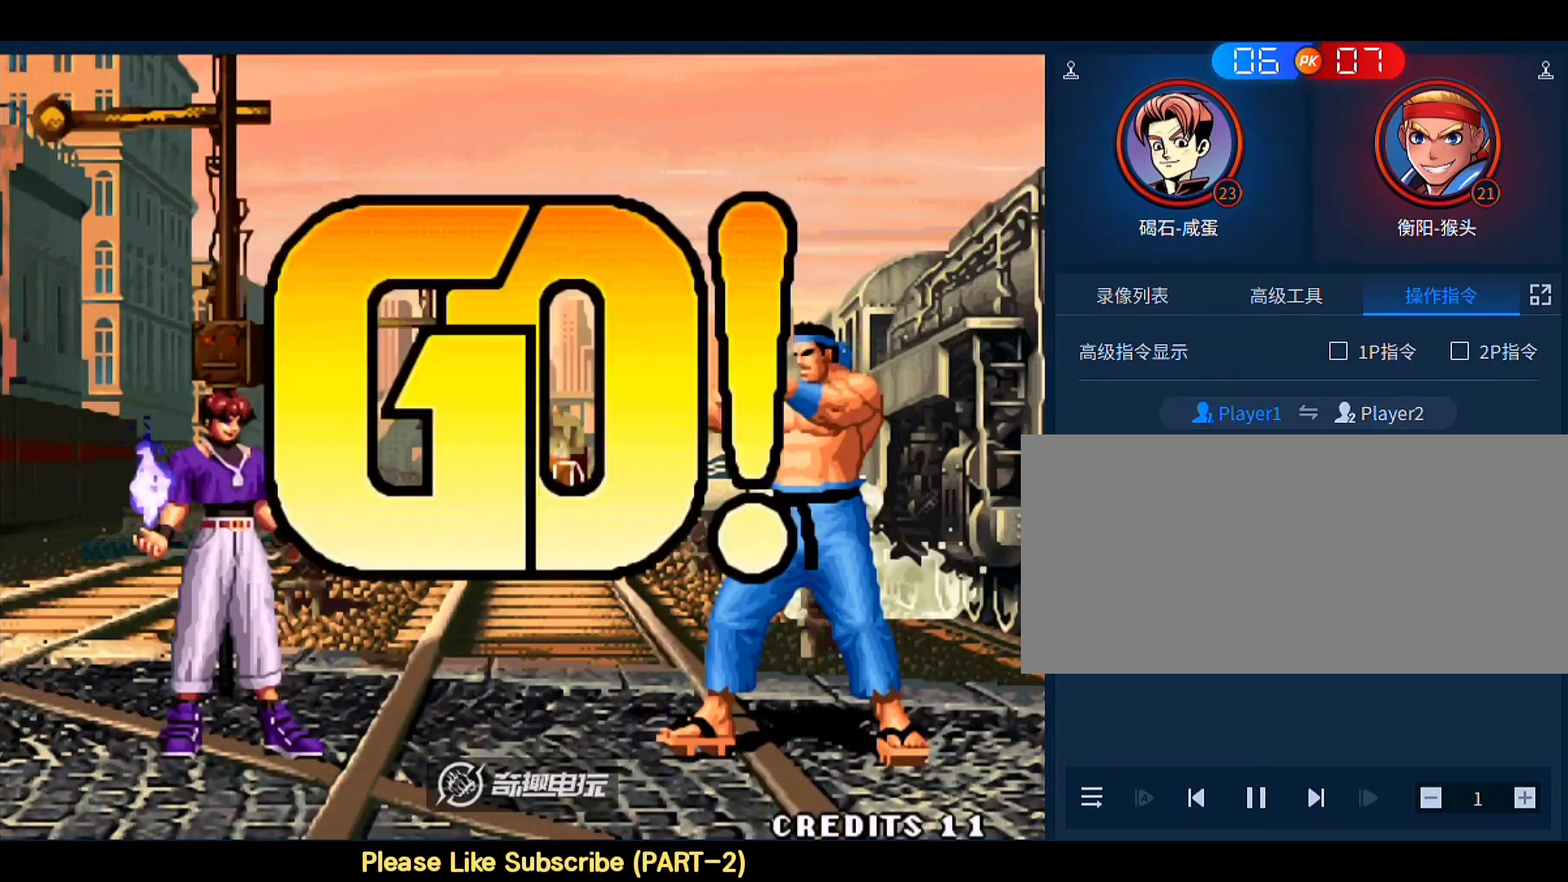
{"buttons": [], "left_stick": "center", "events": [[33, "A", "up"], [33, "B", "up"], [33, "C", "up"], [33, "D", "up"], [200, "left_stick", "left"], [267, "left_stick", "center"]]}
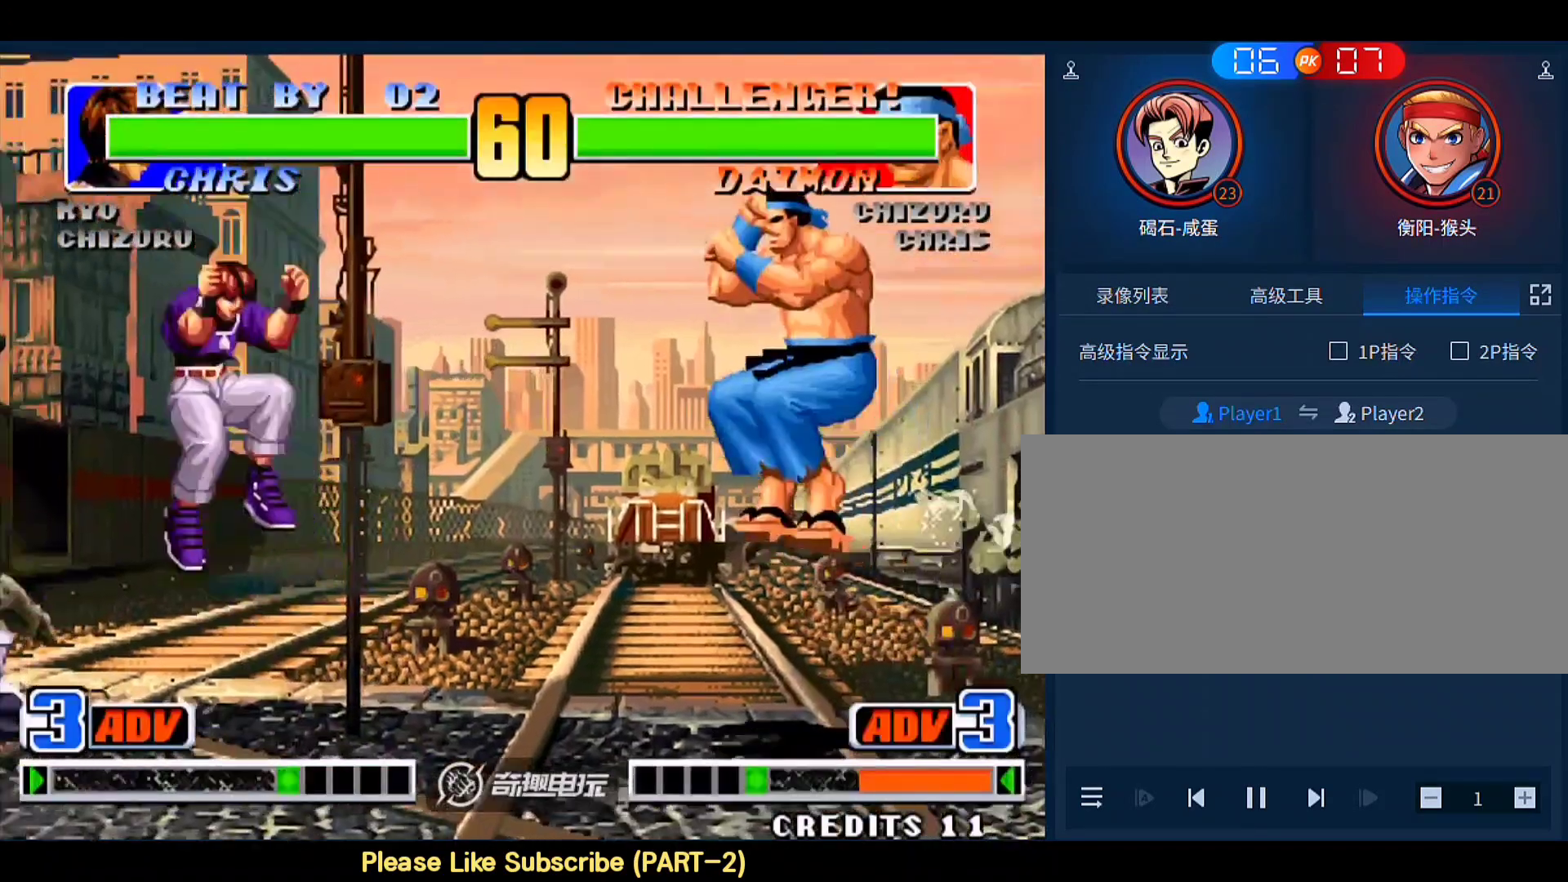
{"buttons": [], "left_stick": "down", "events": [[100, "left_stick", "right"], [167, "left_stick", "center"], [233, "left_stick", "right"], [300, "A", "down"], [333, "left_stick", "down"], [400, "A", "up"]]}
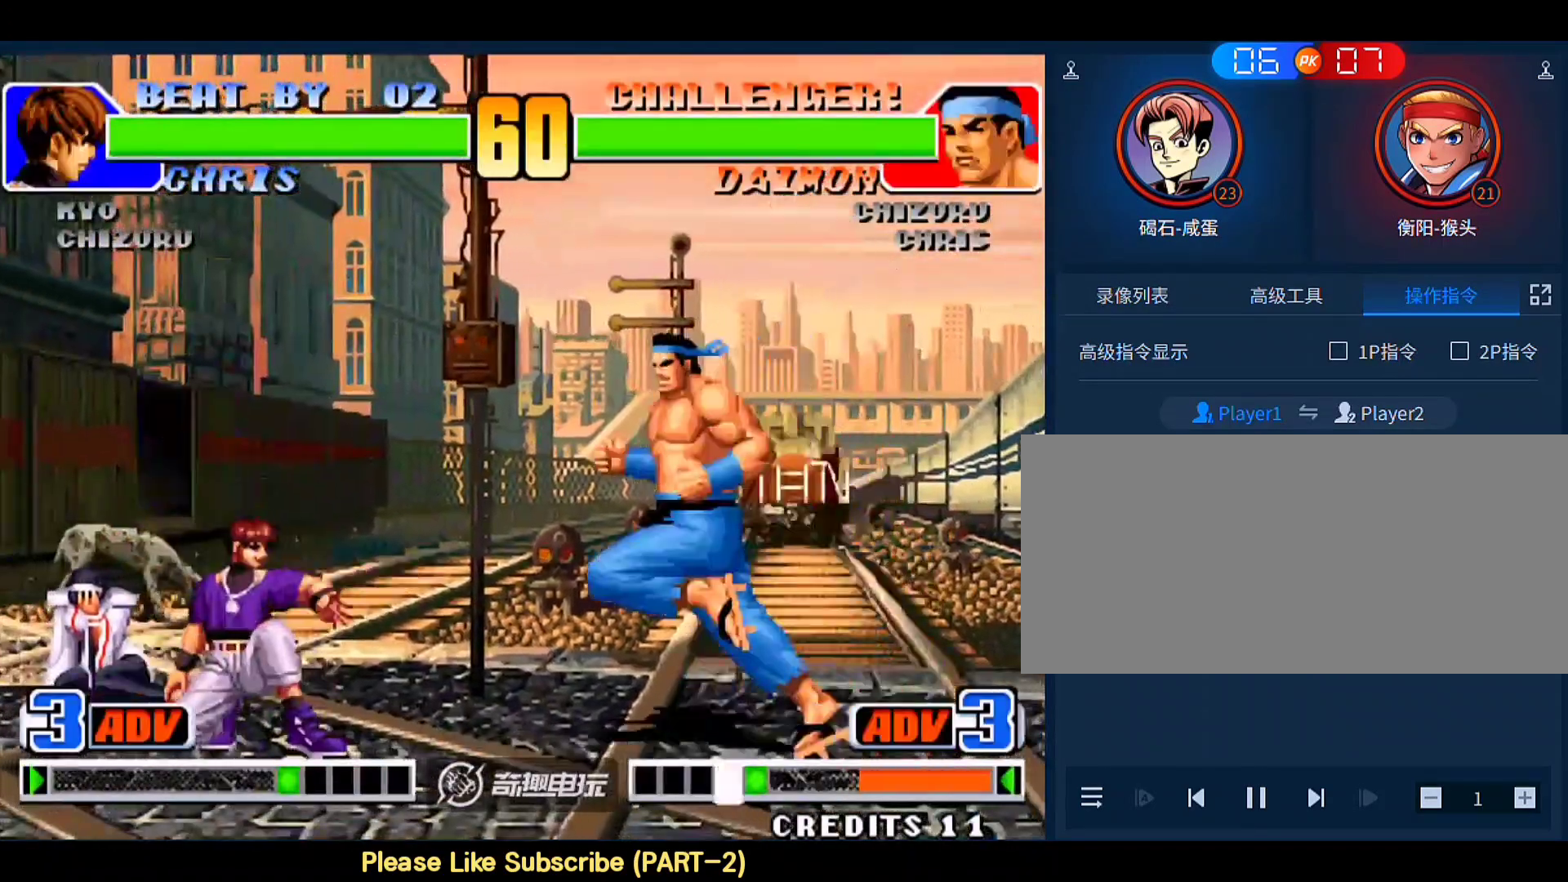
{"buttons": ["A"], "left_stick": "left", "events": [[33, "left_stick", "left"], [400, "left_stick", "right"], [467, "A", "down"], [500, "left_stick", "left"]]}
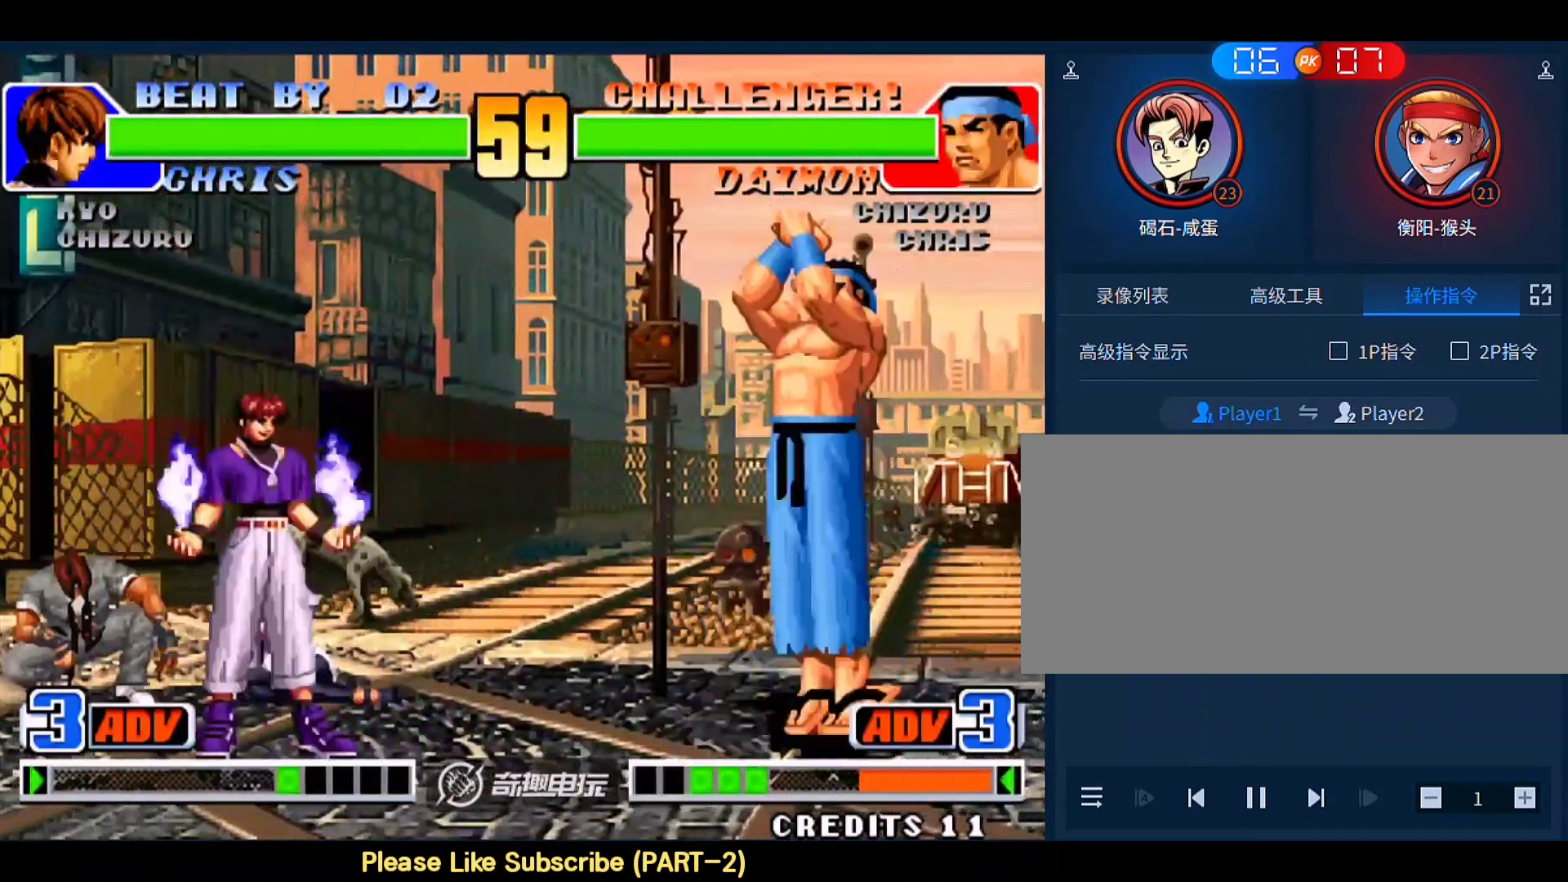
{"buttons": ["C"], "left_stick": "up-right", "events": [[67, "A", "up"], [133, "left_stick", "right"], [200, "left_stick", "up-right"], [400, "C", "down"], [400, "D", "down"], [500, "D", "up"]]}
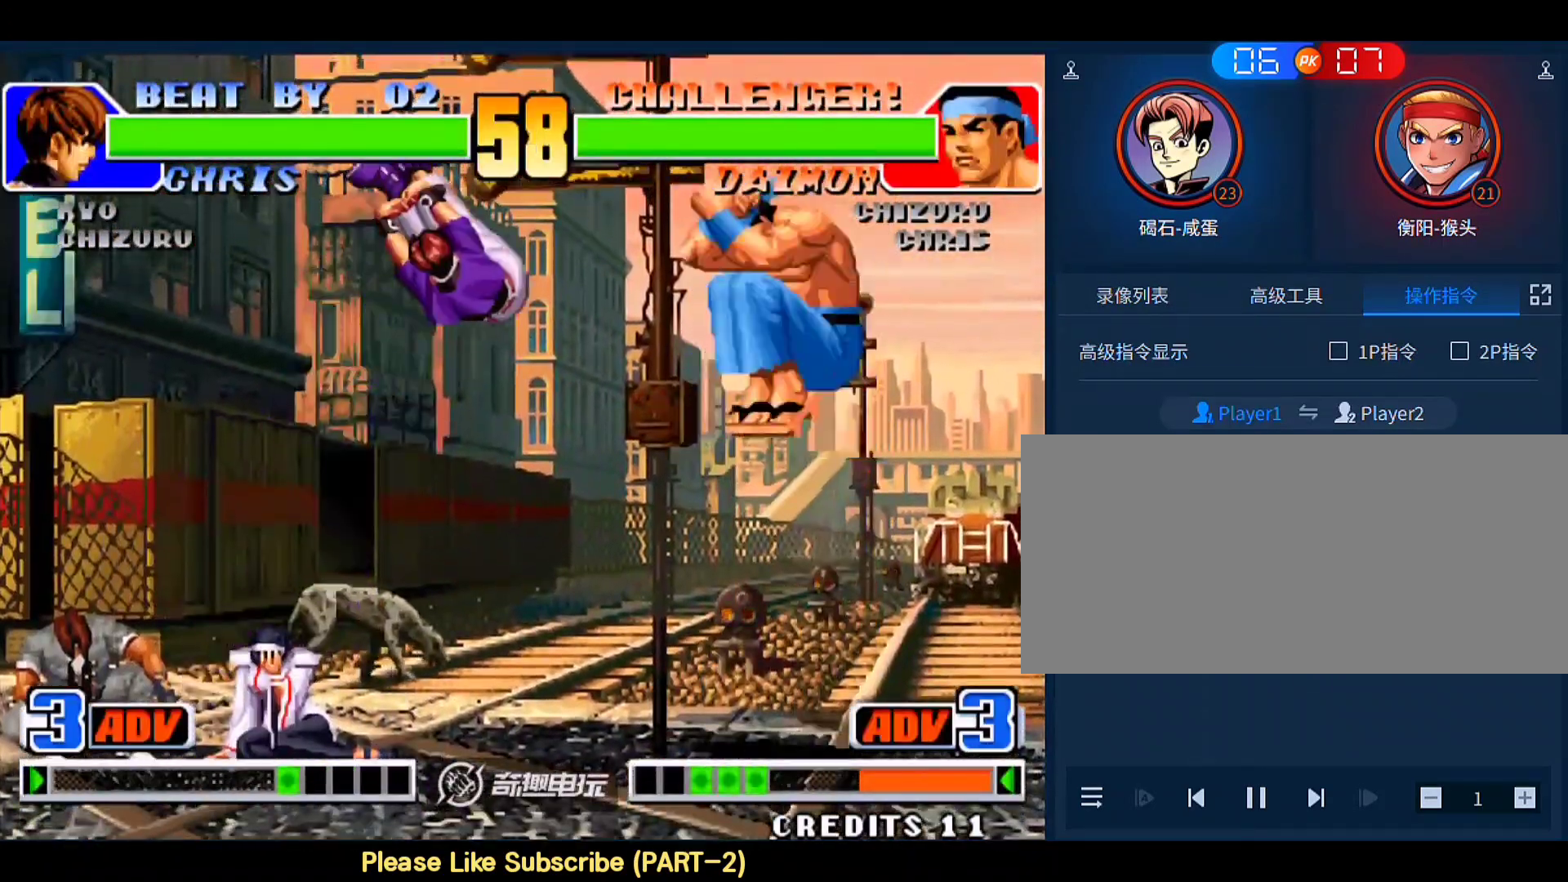
{"buttons": [], "left_stick": "left", "events": [[33, "C", "up"], [167, "left_stick", "center"], [500, "left_stick", "left"]]}
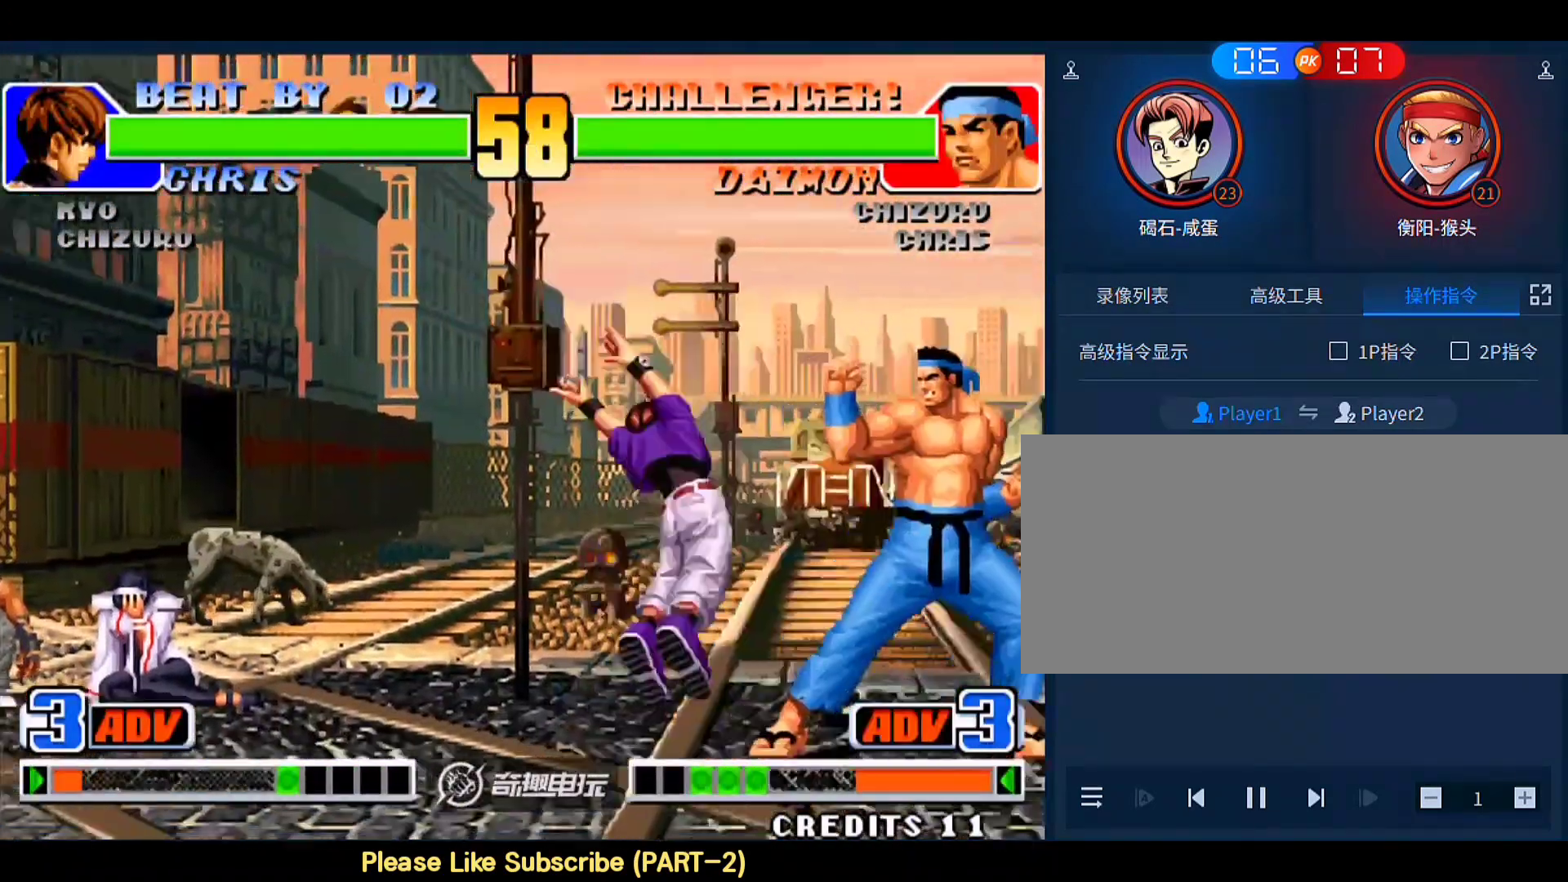
{"buttons": [], "left_stick": "right", "events": [[300, "left_stick", "center"], [333, "A", "down"], [433, "A", "up"], [500, "left_stick", "right"]]}
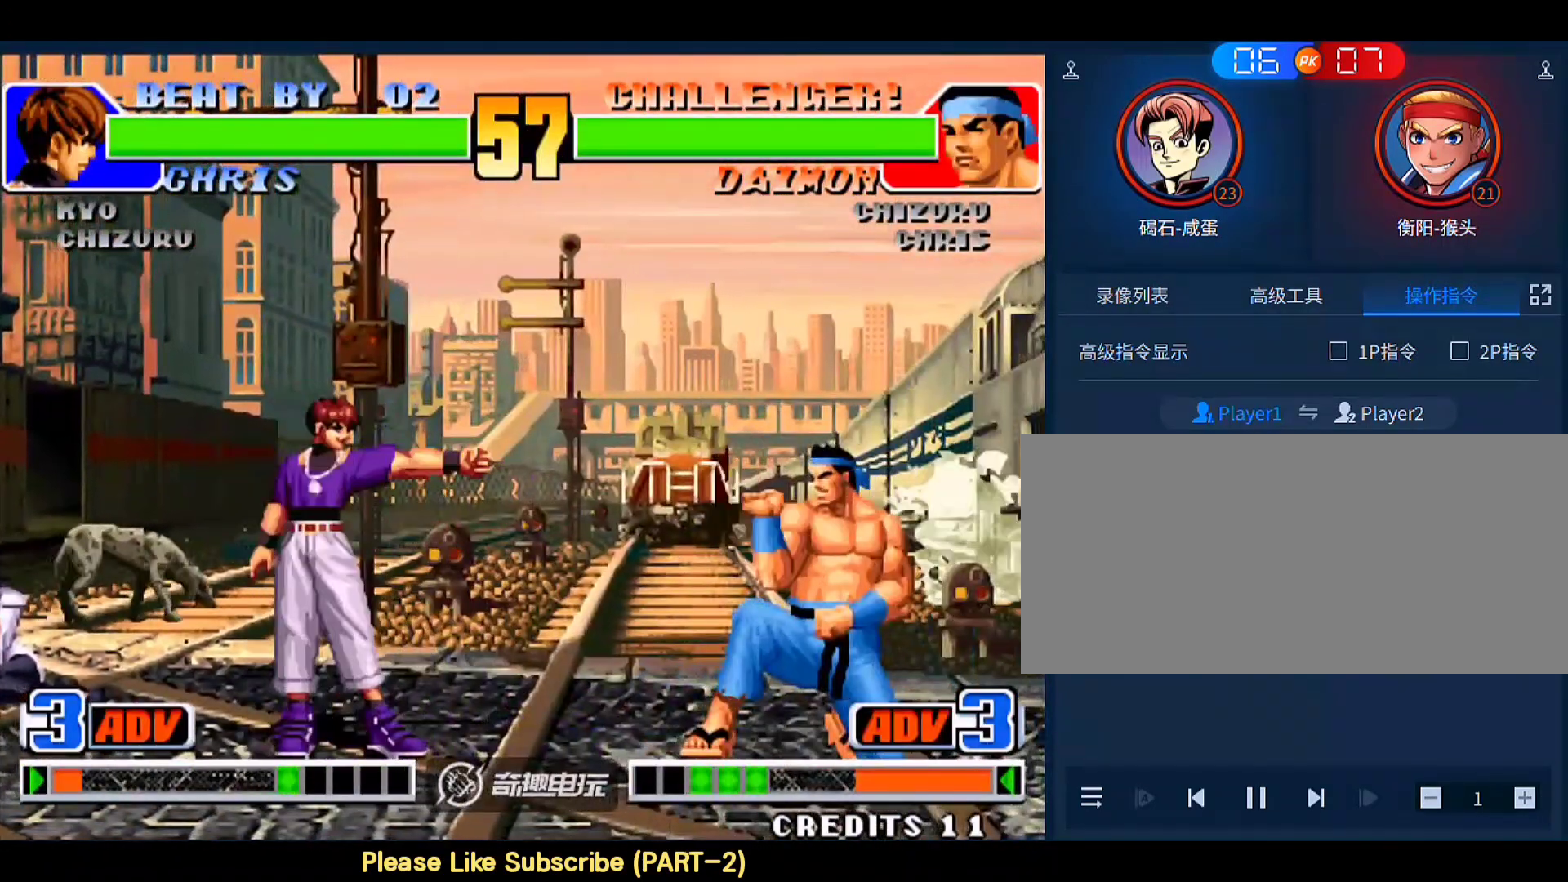
{"buttons": [], "left_stick": "right", "events": [[33, "left_stick", "up-right"], [200, "C", "down"], [200, "D", "down"], [333, "C", "up"], [333, "D", "up"], [467, "left_stick", "right"]]}
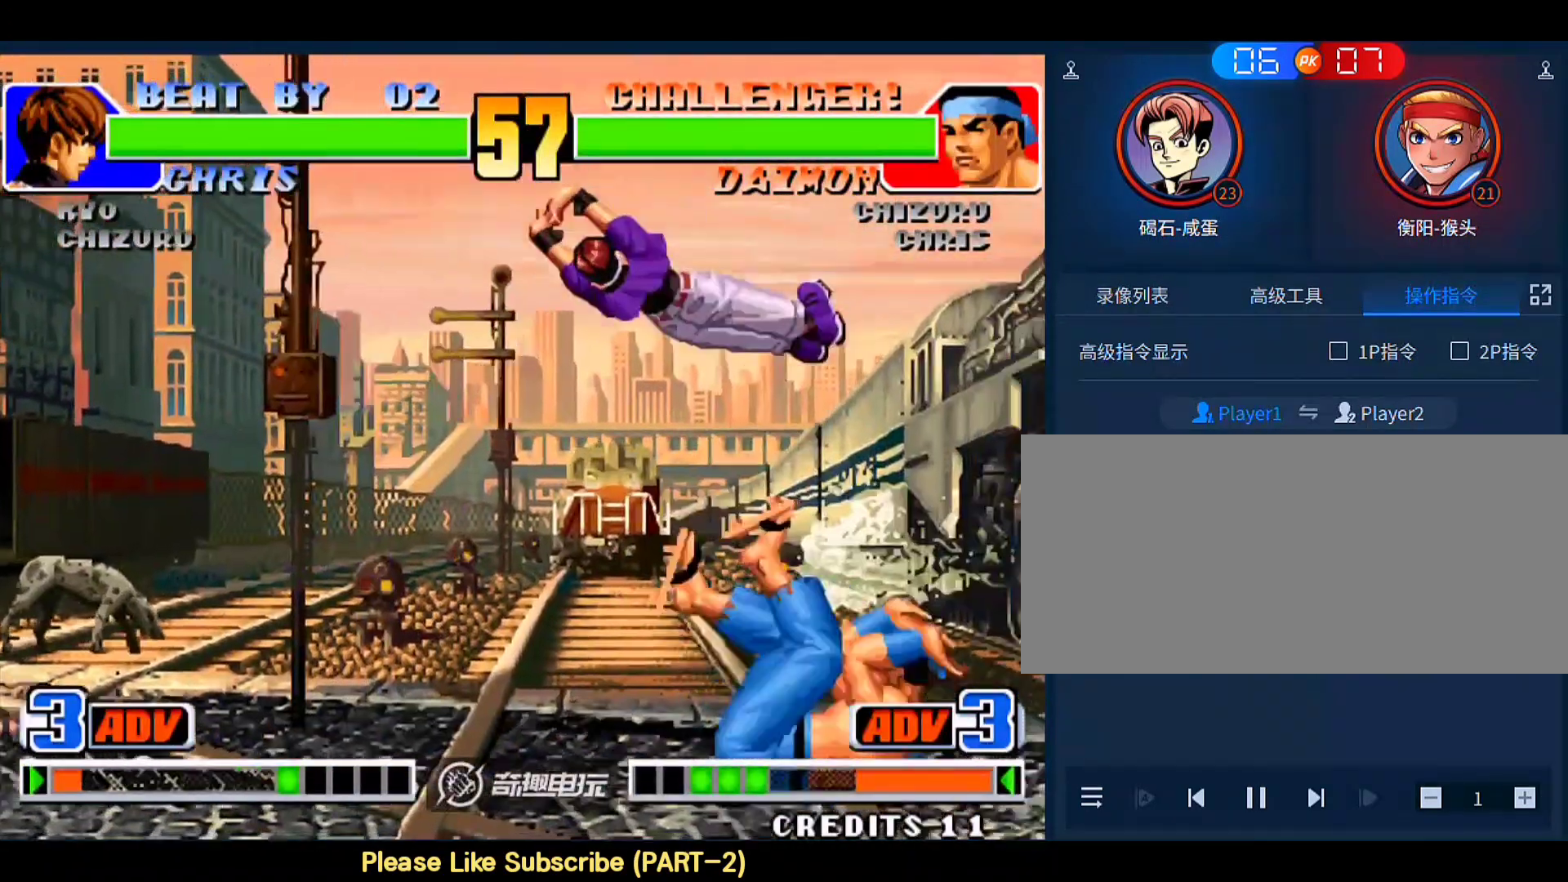
{"buttons": [], "left_stick": "down", "events": [[233, "C", "down"], [233, "left_stick", "down"], [400, "C", "up"]]}
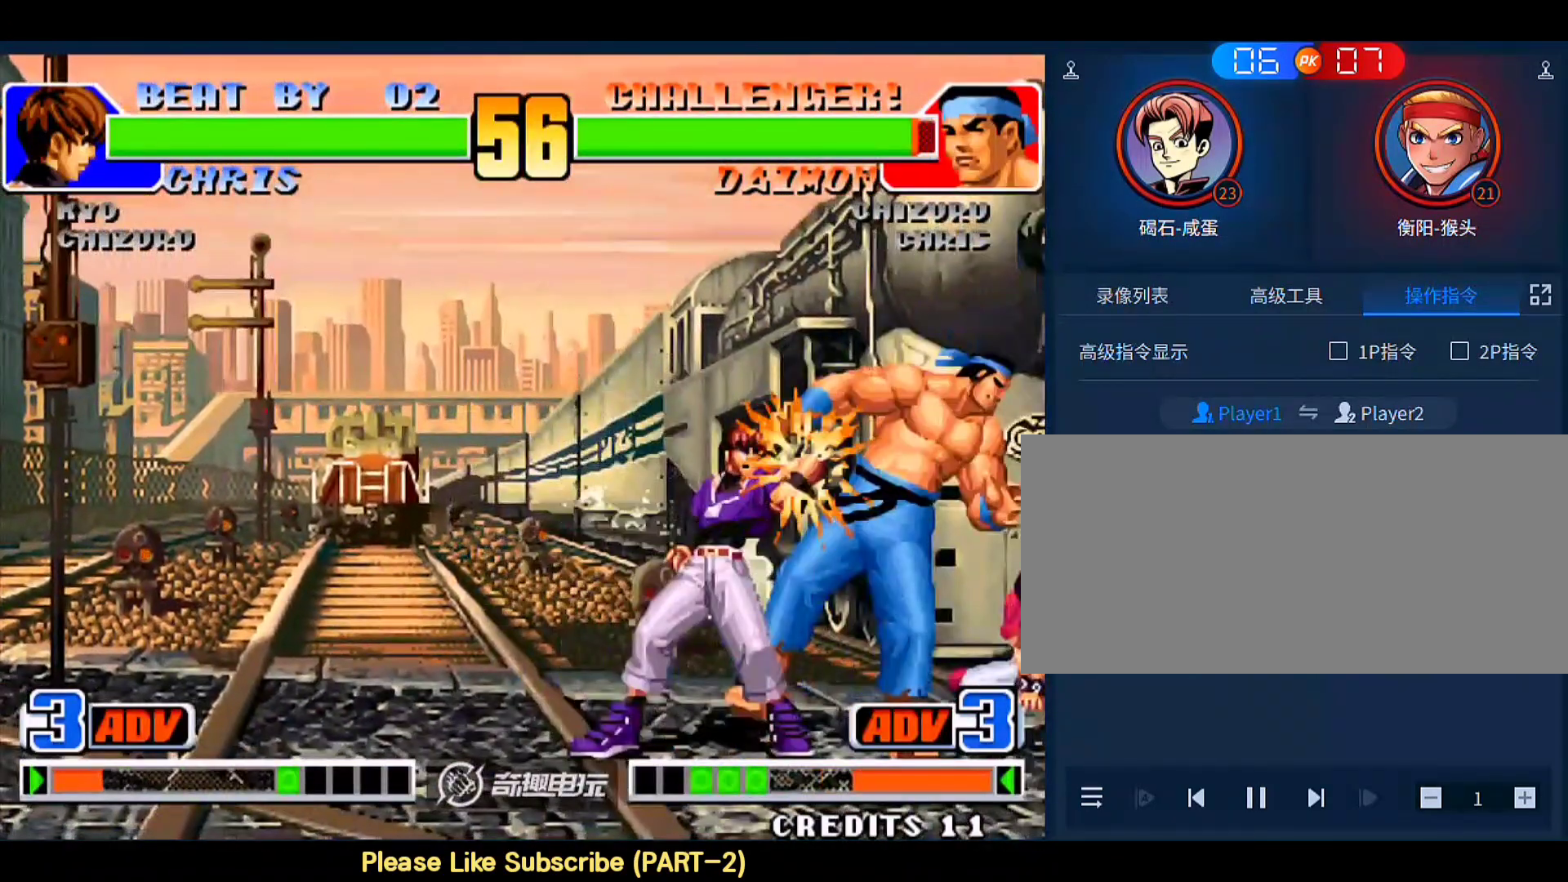
{"buttons": [], "left_stick": "down", "events": [[33, "left_stick", "center"], [500, "left_stick", "down"]]}
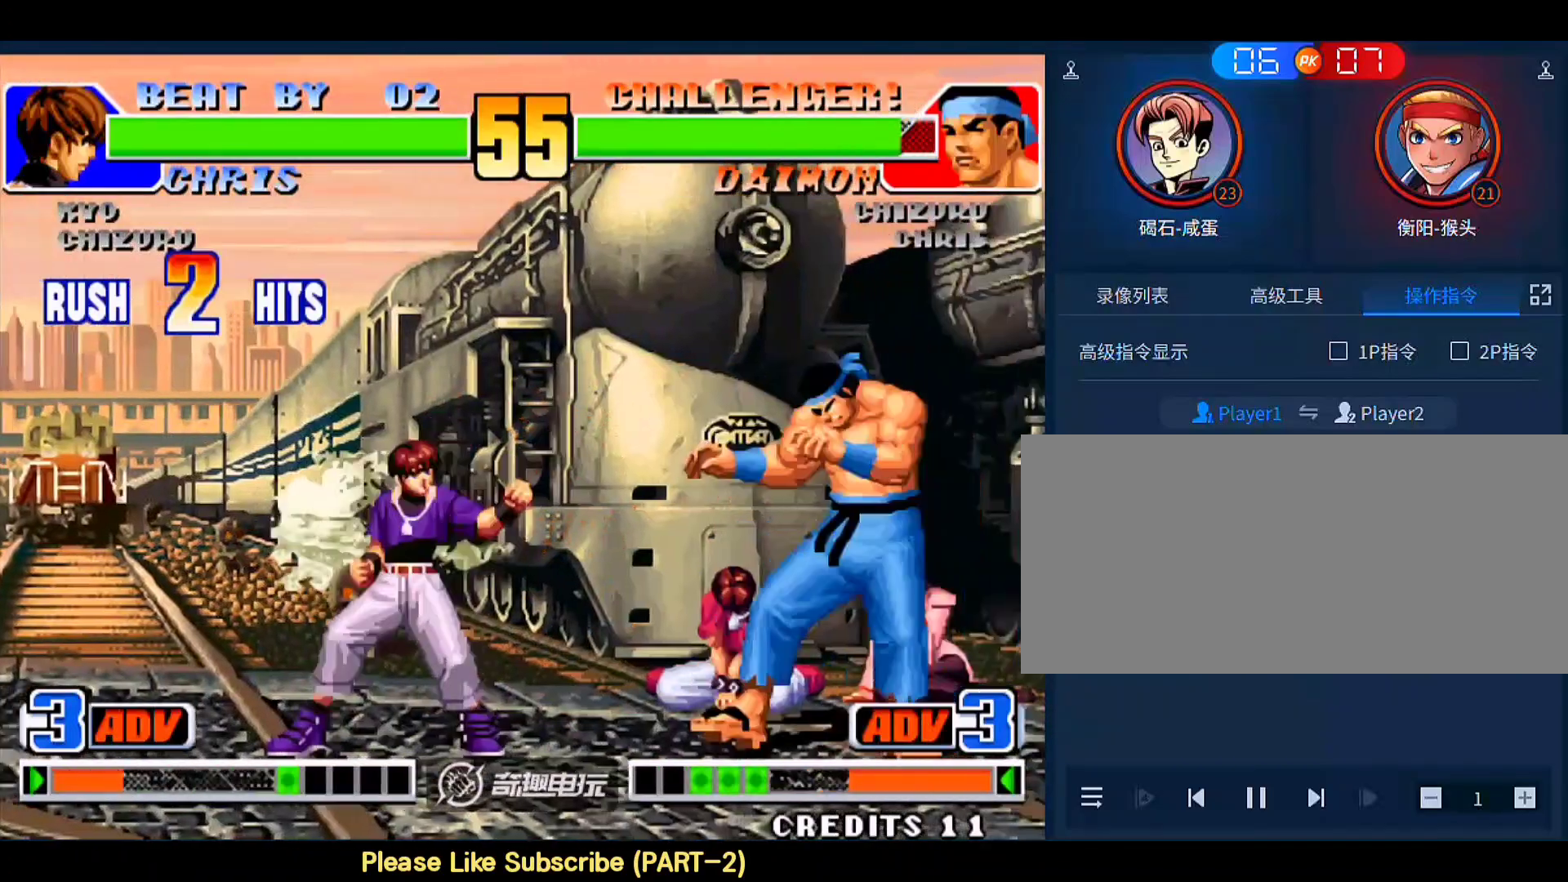
{"buttons": [], "left_stick": "right", "events": [[100, "left_stick", "right"], [200, "left_stick", "center"], [500, "left_stick", "right"]]}
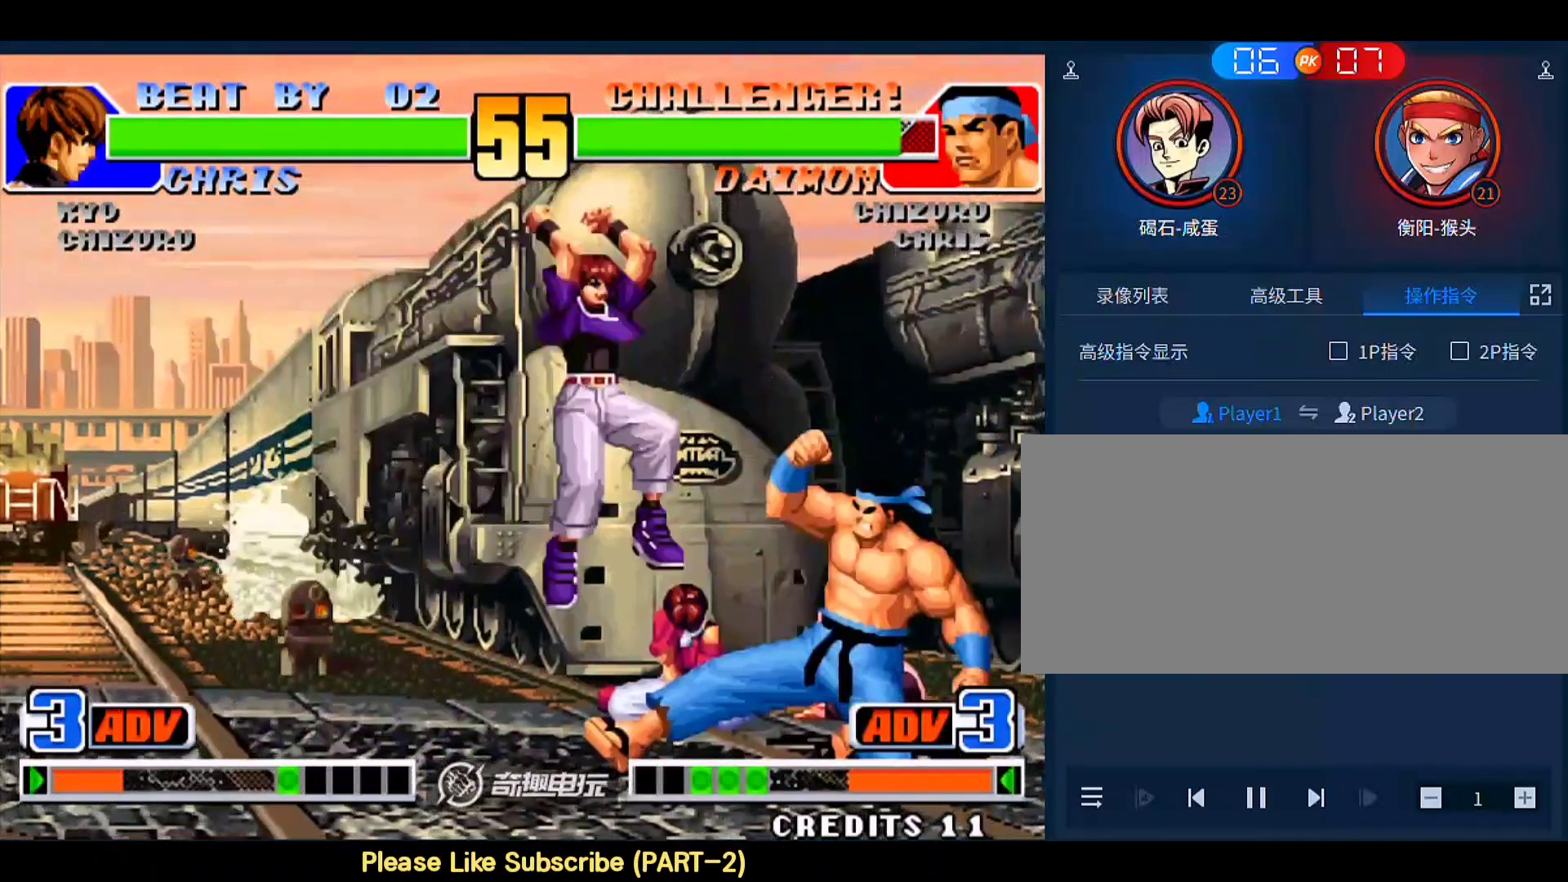
{"buttons": [], "left_stick": "center", "events": [[100, "D", "down"], [167, "D", "up"], [233, "D", "down"], [267, "D", "up"], [400, "left_stick", "center"]]}
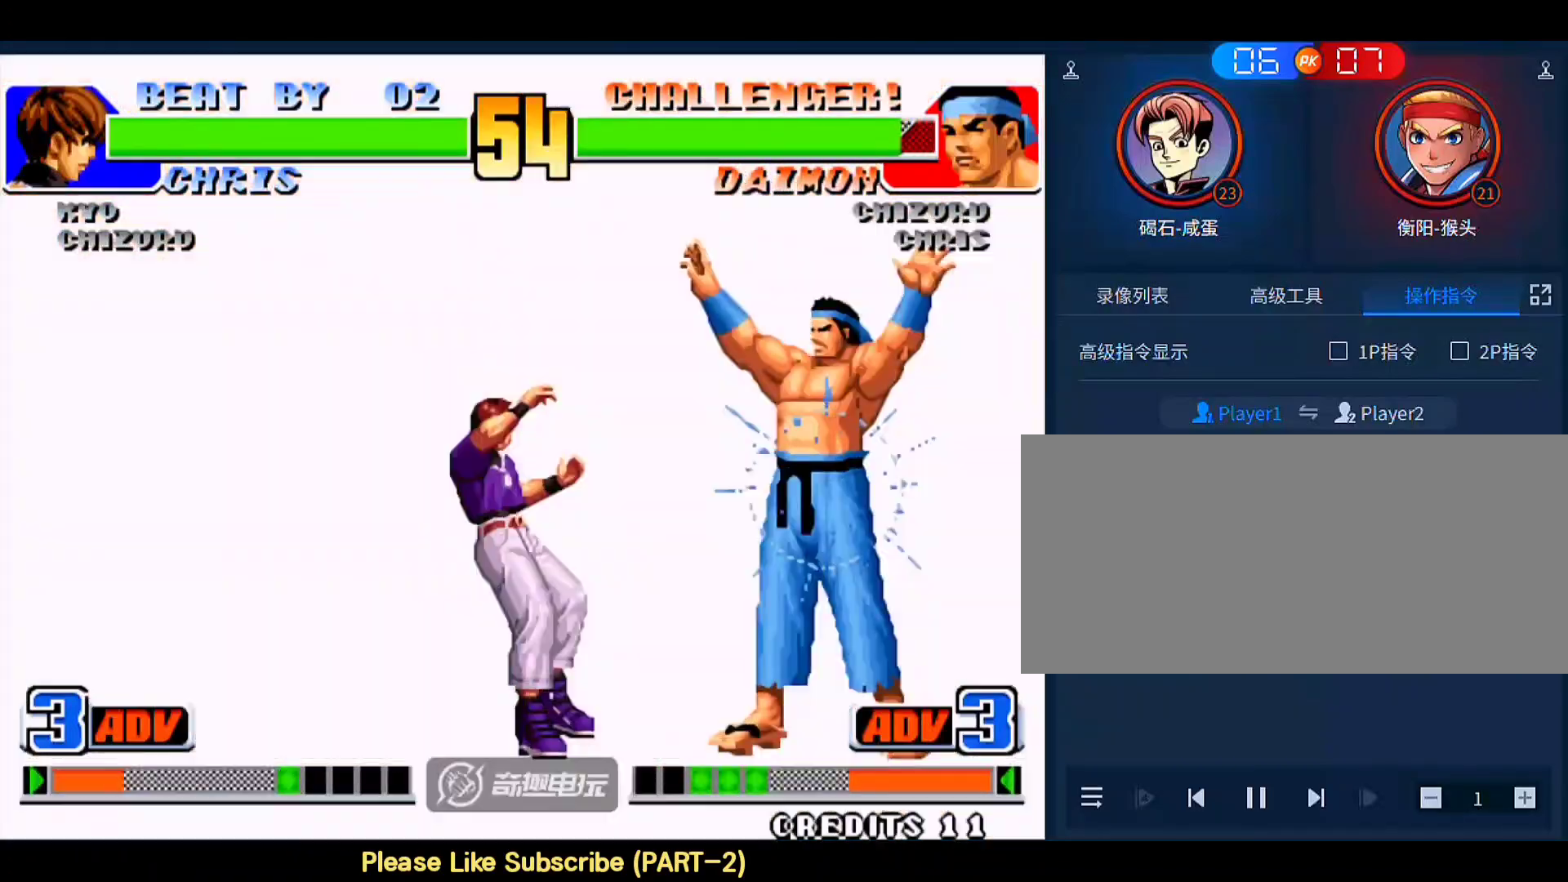
{"buttons": [], "left_stick": "down-right", "events": [[333, "left_stick", "right"], [400, "C", "down"], [433, "left_stick", "down-right"], [467, "C", "up"]]}
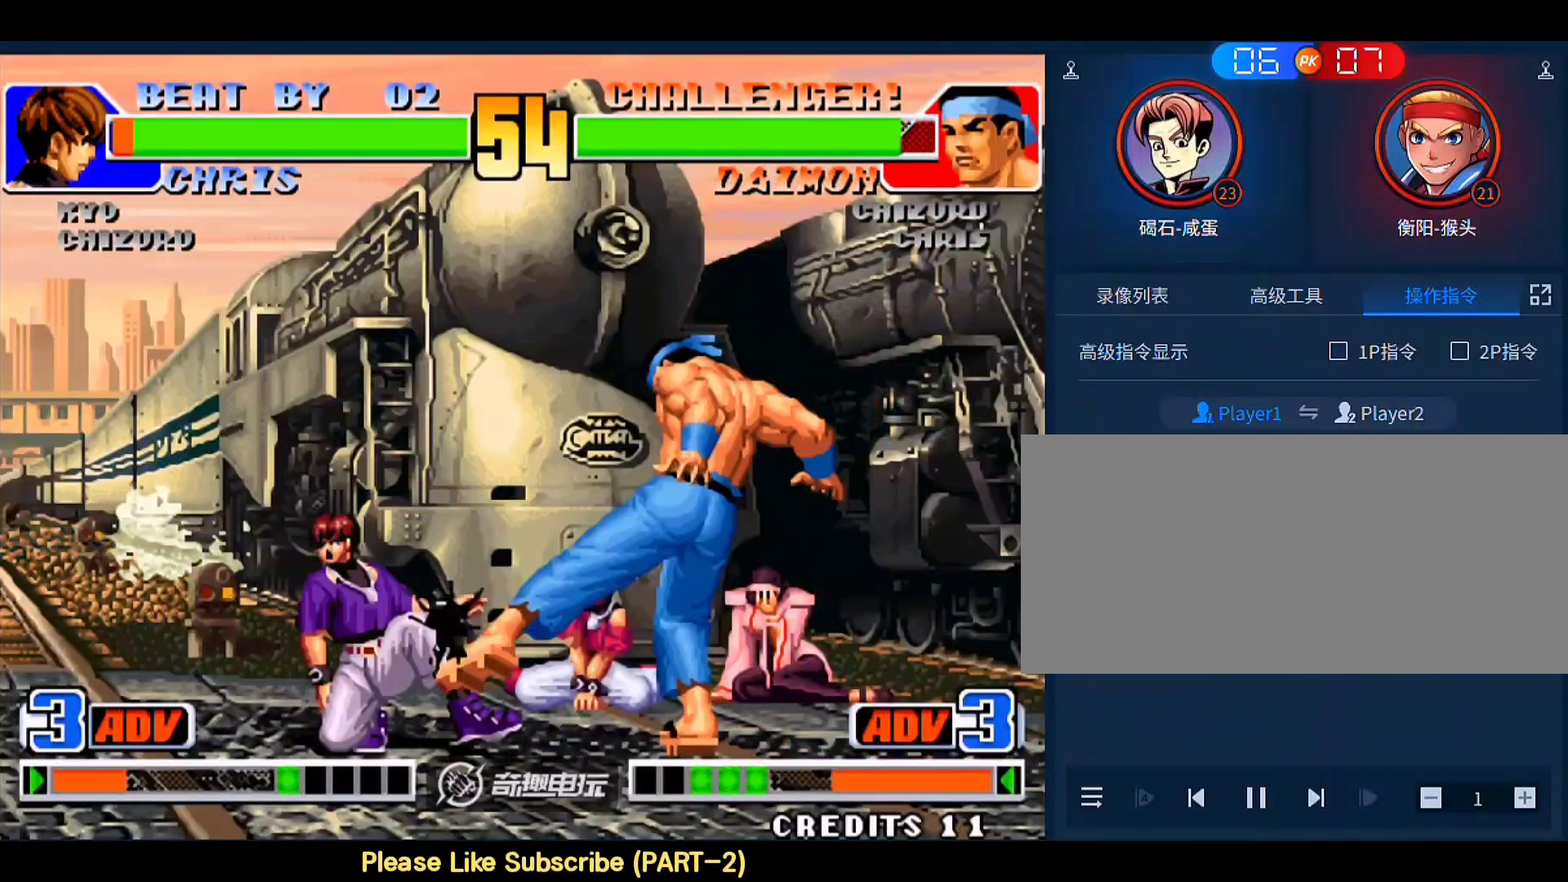
{"buttons": [], "left_stick": "down-left", "events": [[100, "left_stick", "right"], [133, "A", "down"], [233, "A", "up"], [400, "left_stick", "down-right"], [500, "left_stick", "down-left"]]}
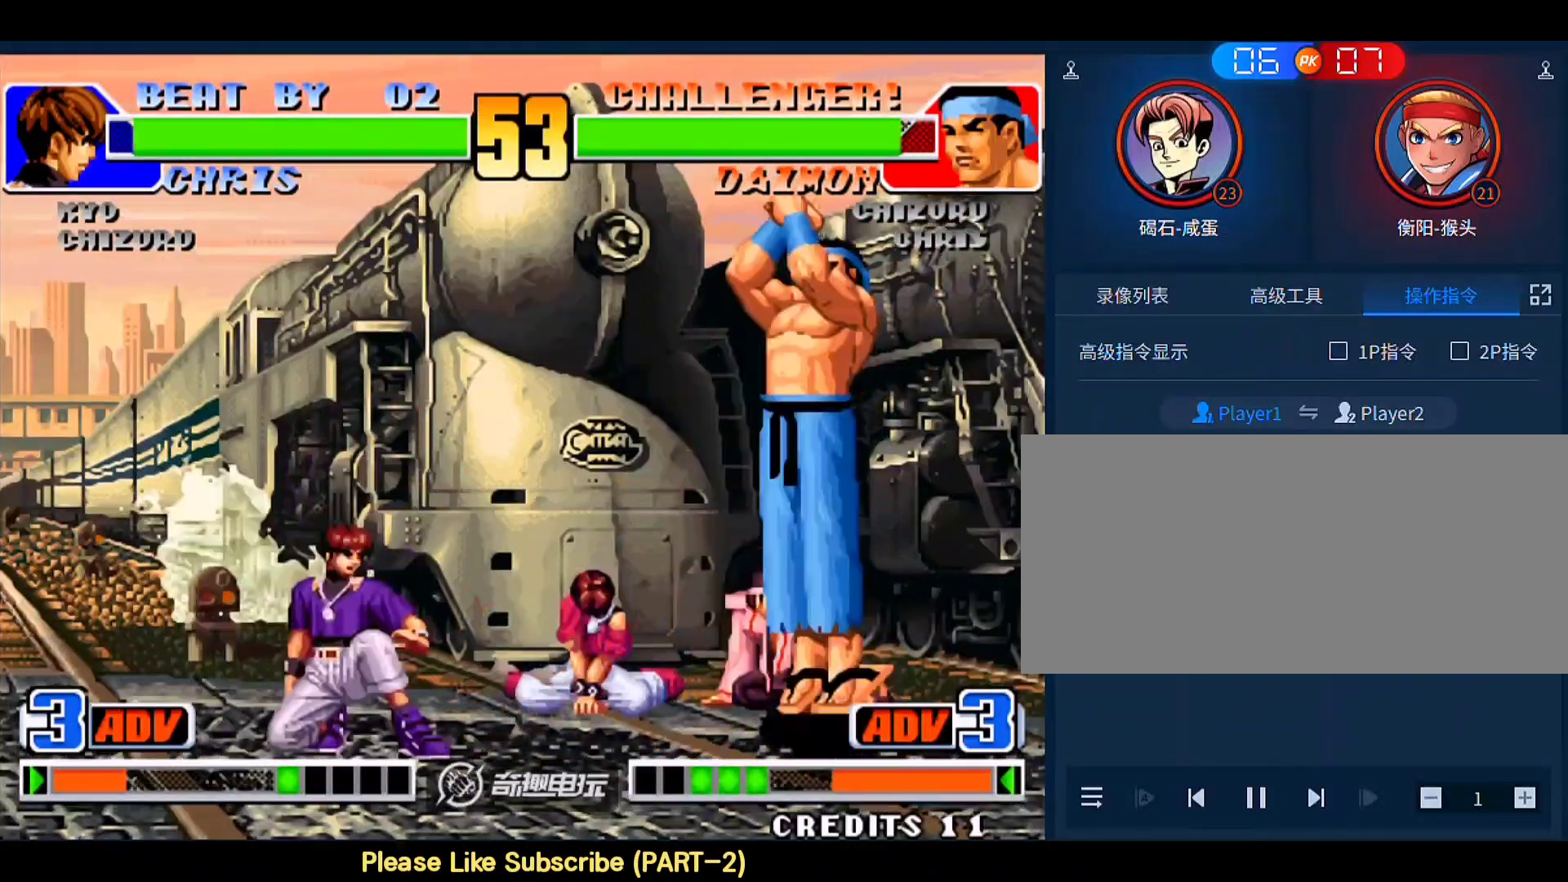
{"buttons": [], "left_stick": "right", "events": [[300, "left_stick", "center"], [433, "left_stick", "right"]]}
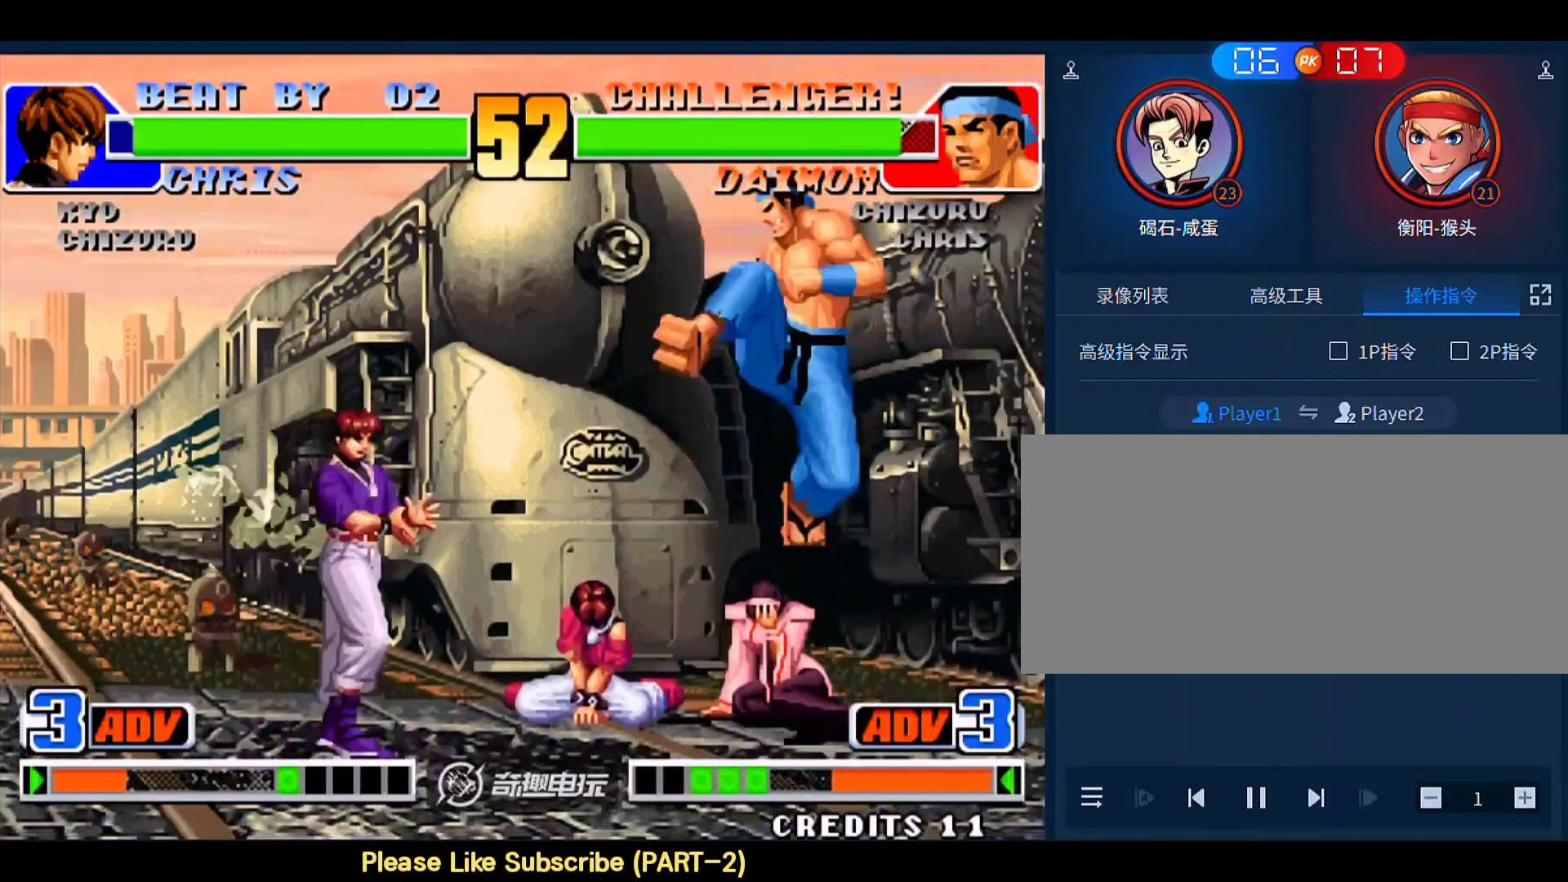
{"buttons": [], "left_stick": "down-right", "events": [[33, "B", "down"], [33, "left_stick", "down"], [100, "left_stick", "down-right"], [167, "B", "up"], [167, "D", "down"], [200, "D", "up"]]}
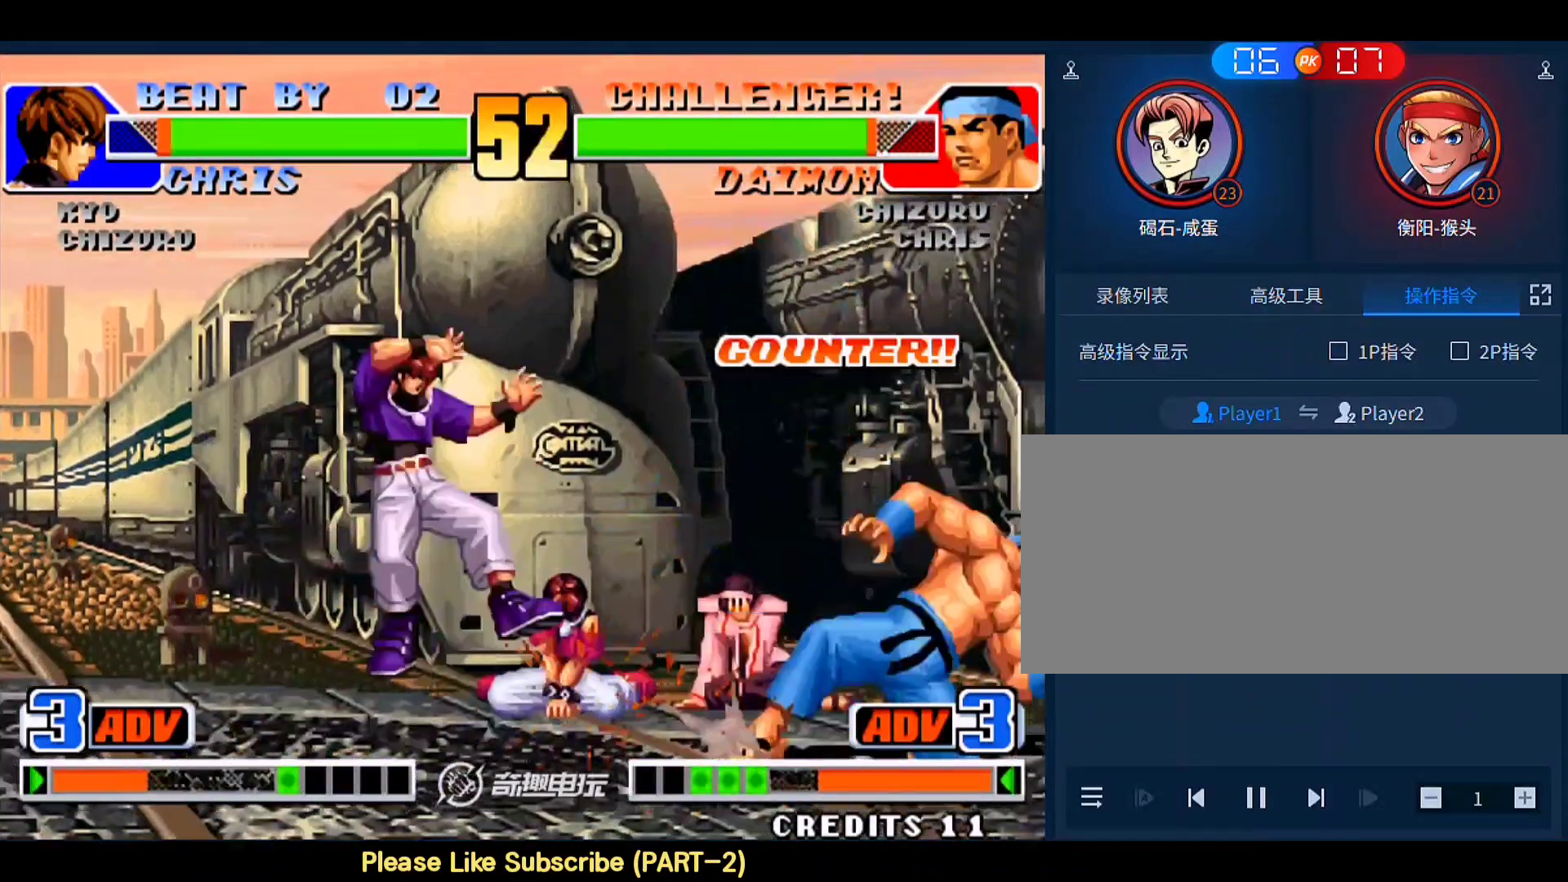
{"buttons": [], "left_stick": "center", "events": [[133, "left_stick", "center"], [367, "A", "down"], [367, "B", "down"], [433, "A", "up"], [433, "B", "up"]]}